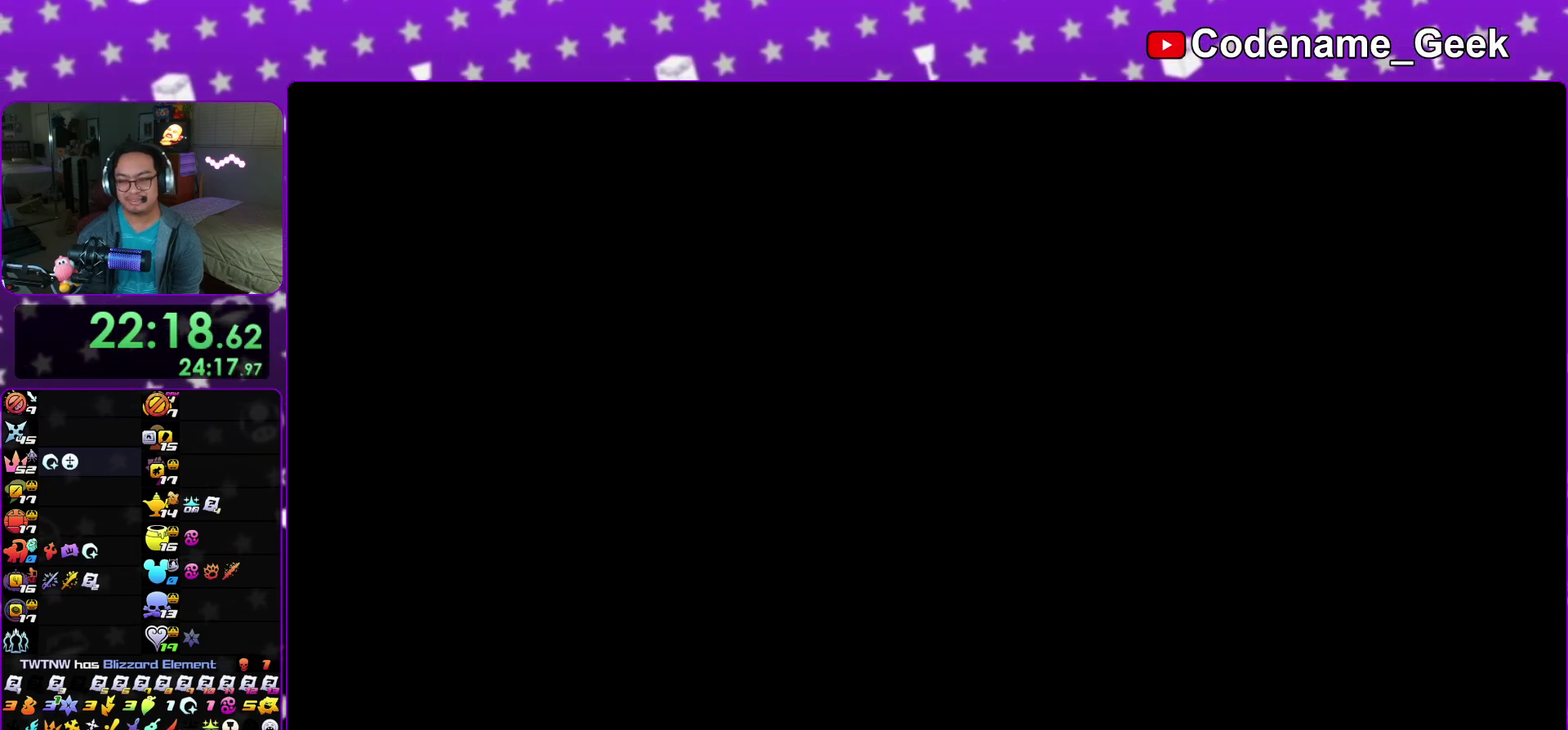
Gameplay with a controller (Nintendo layout); each line is a JSON object with the inputs held at the frame after it (dt_ms = milliseconds from this image to that frame). "events" lists button and stick changes between this image and that frame as [ms after this image, input, new state], when the widget could be followed in between. This overlay highlights the sticks when they move; stick clicks (L3 R3) are not distinguishable. Not read: HOME L3 R3 SELECT START.
{"dt_ms": 300, "buttons": ["Y"], "left_stick": "up", "right_stick": "center"}
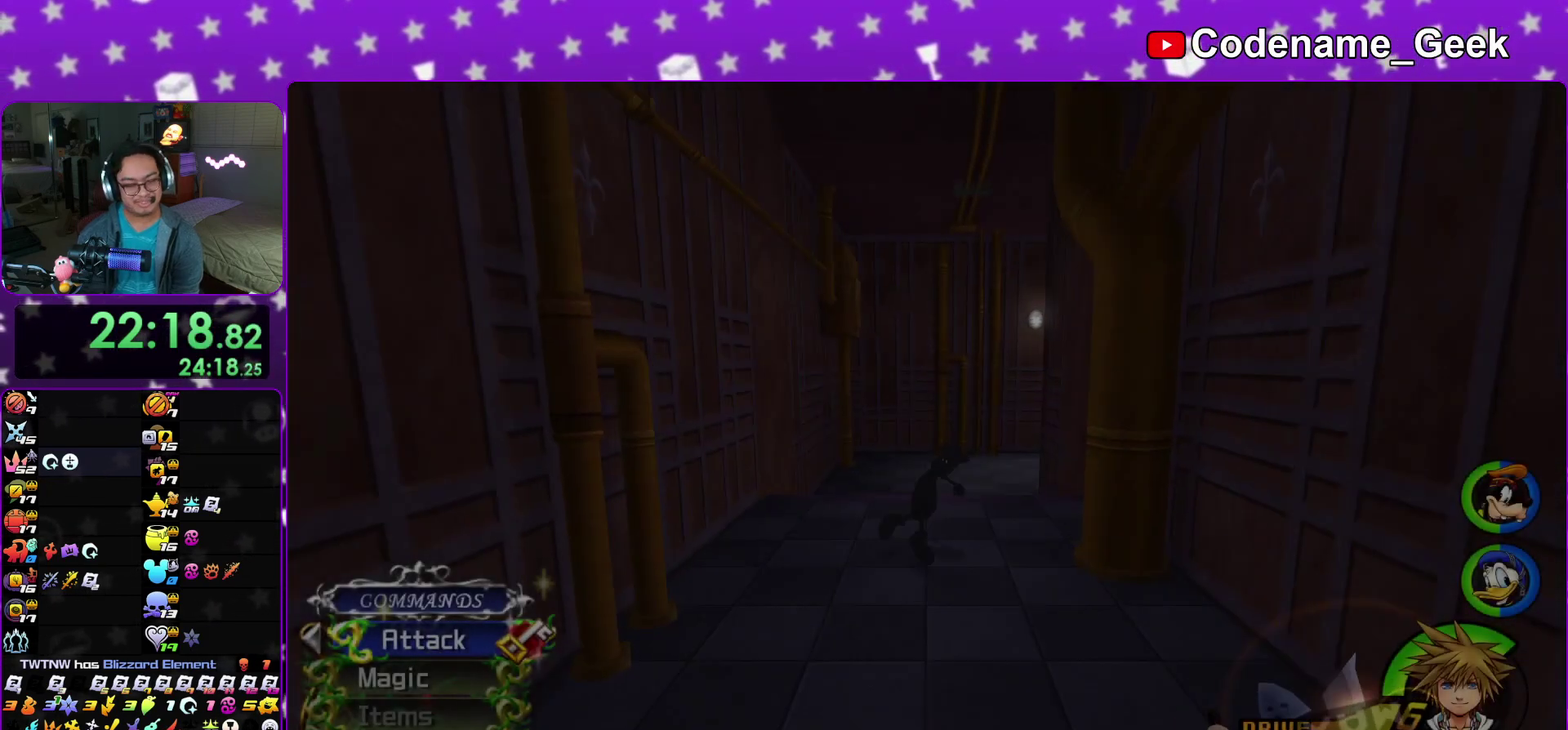
{"dt_ms": 700, "buttons": [], "left_stick": "right", "right_stick": "center"}
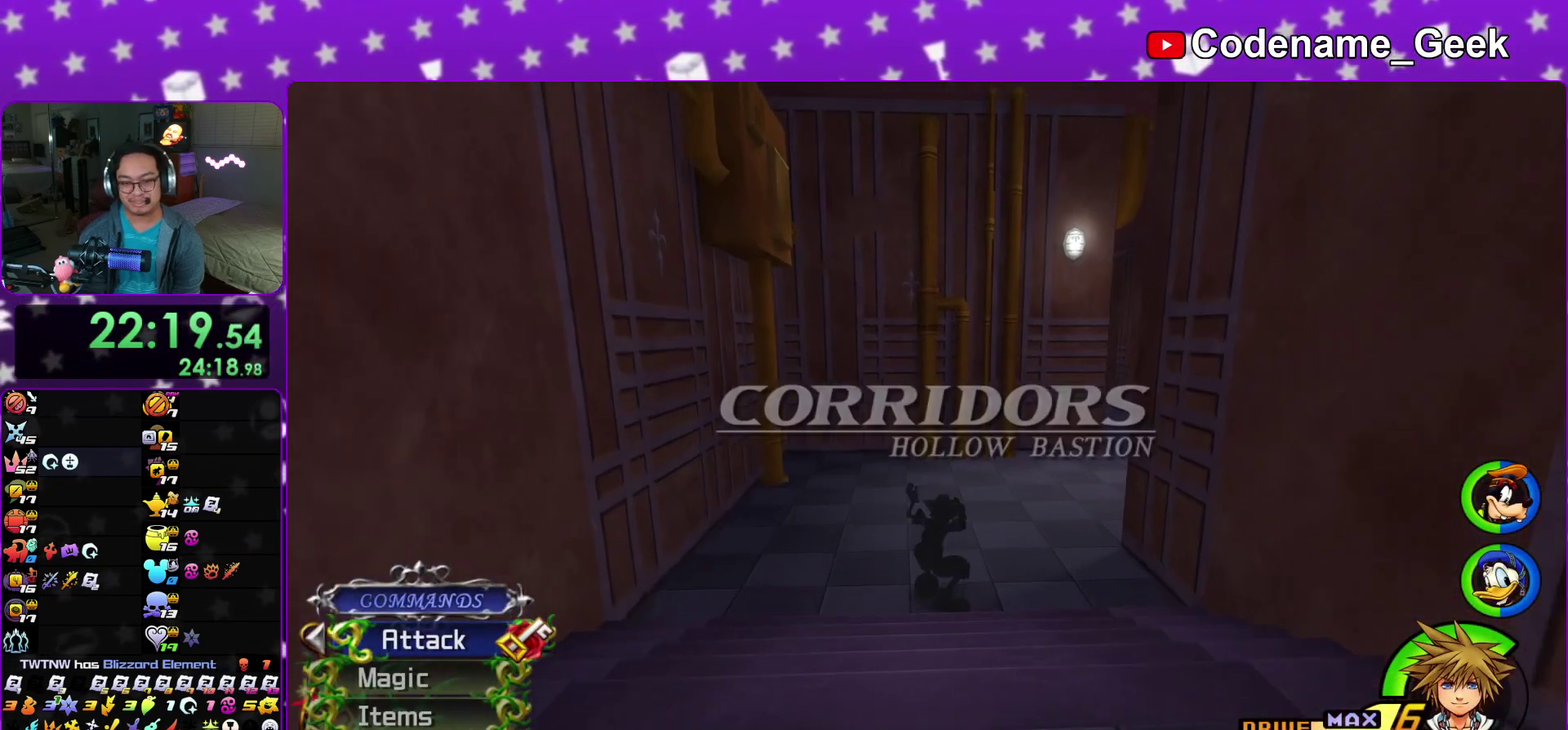
{"dt_ms": 400, "buttons": ["B"], "left_stick": "right", "right_stick": "center", "events": [[117, "B", "down"]]}
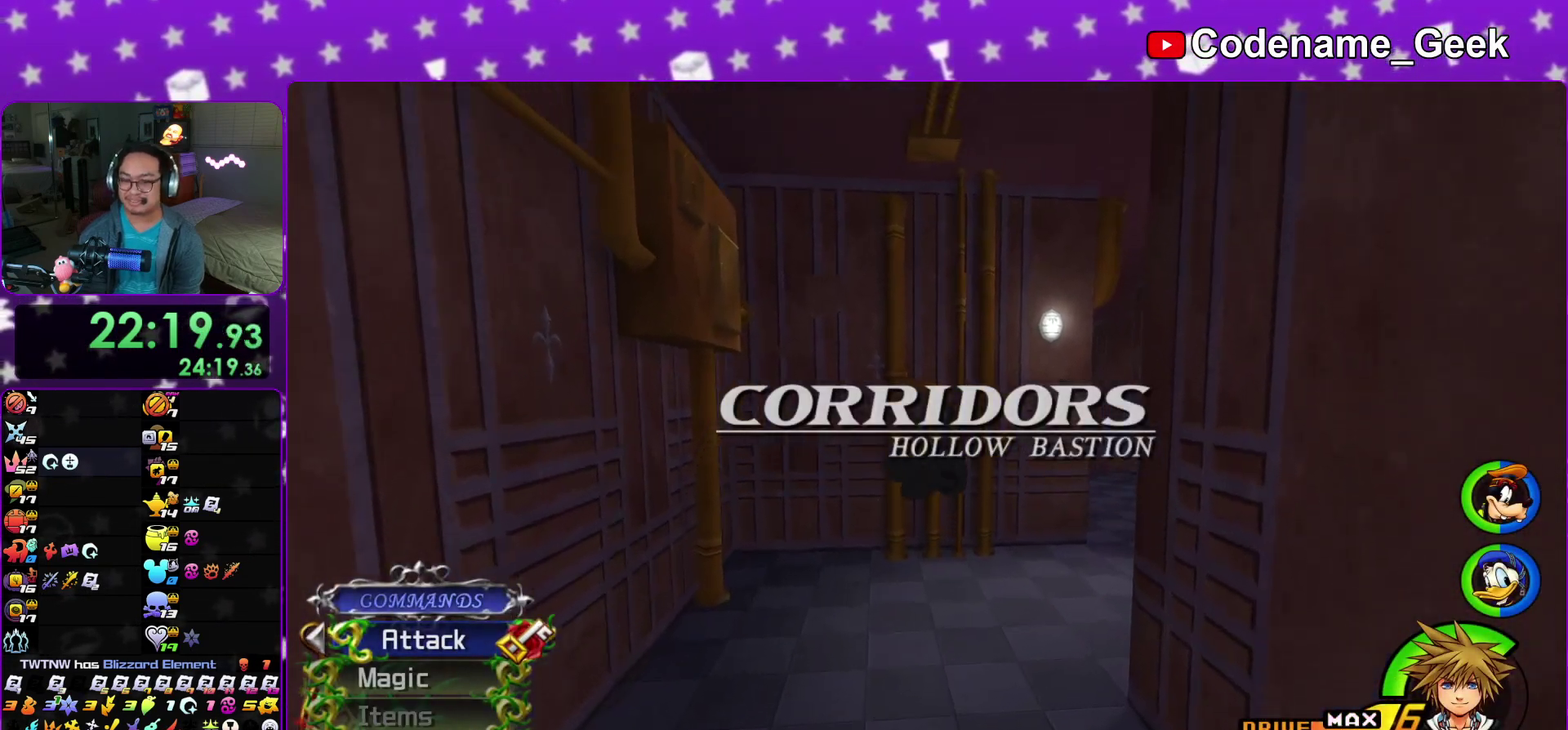
{"dt_ms": 600, "buttons": ["Y"], "left_stick": "right", "right_stick": "center", "events": [[33, "B", "up"], [50, "Y", "down"]]}
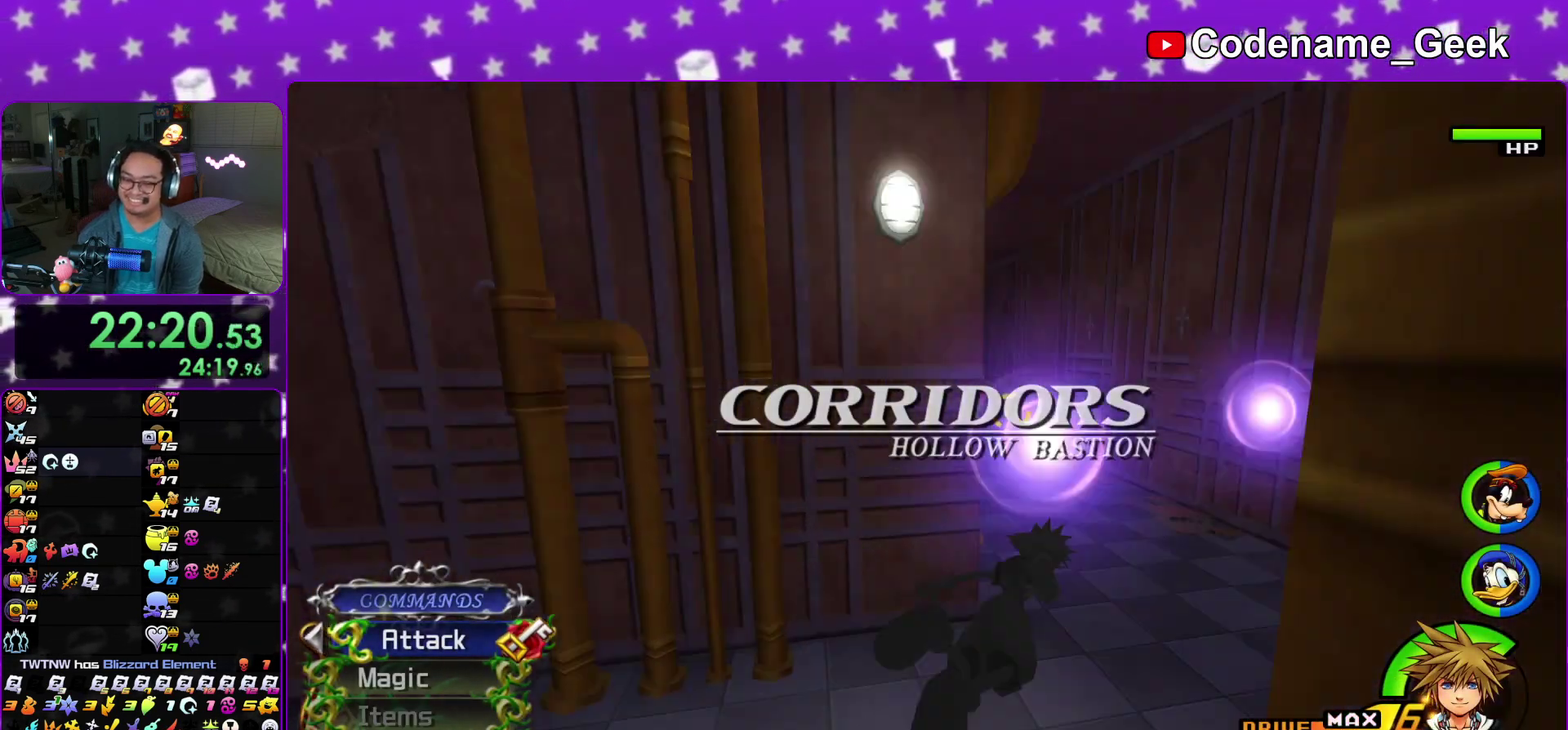
{"dt_ms": 300, "buttons": ["Y"], "left_stick": "up", "right_stick": "center"}
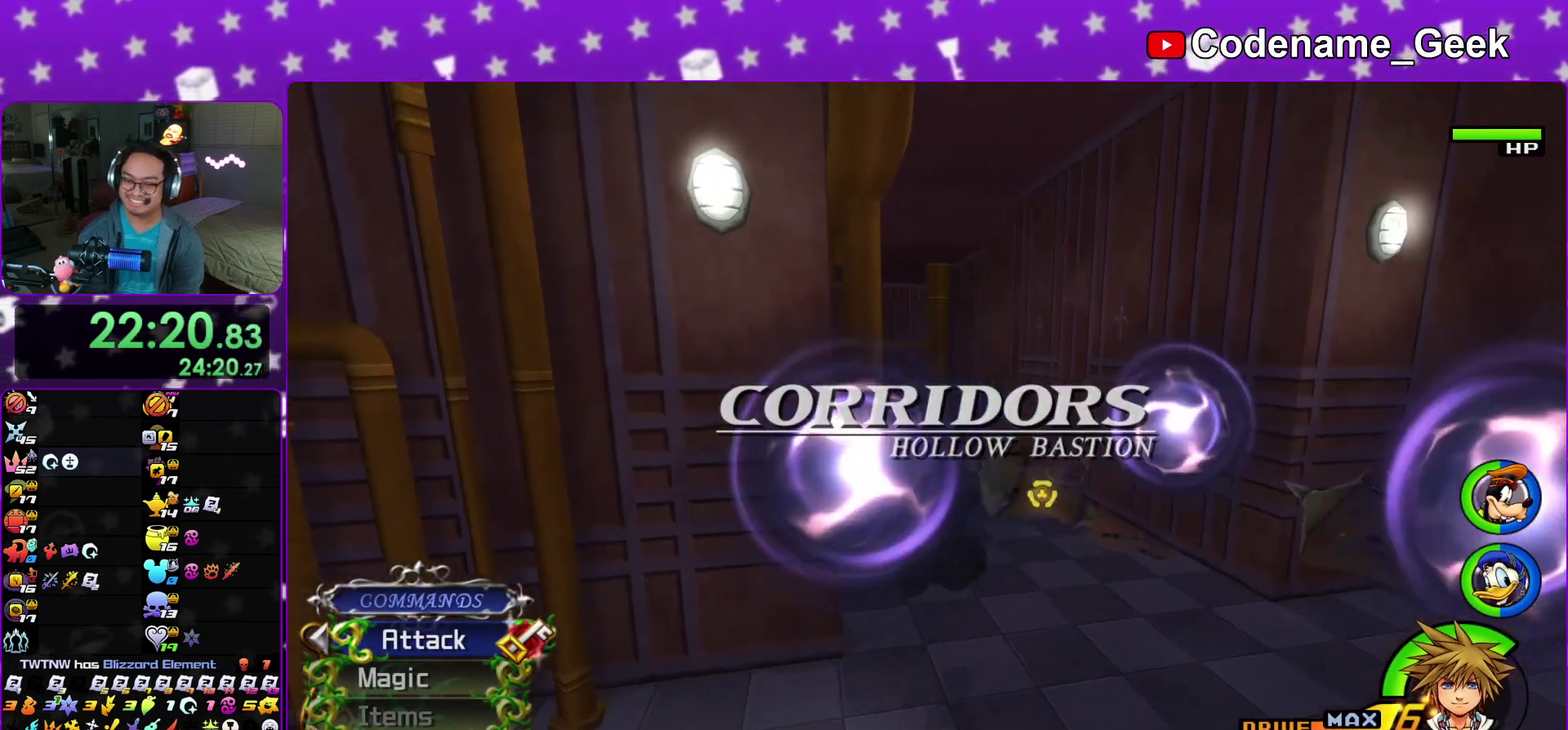
{"dt_ms": 900, "buttons": ["Y"], "left_stick": "up", "right_stick": "center"}
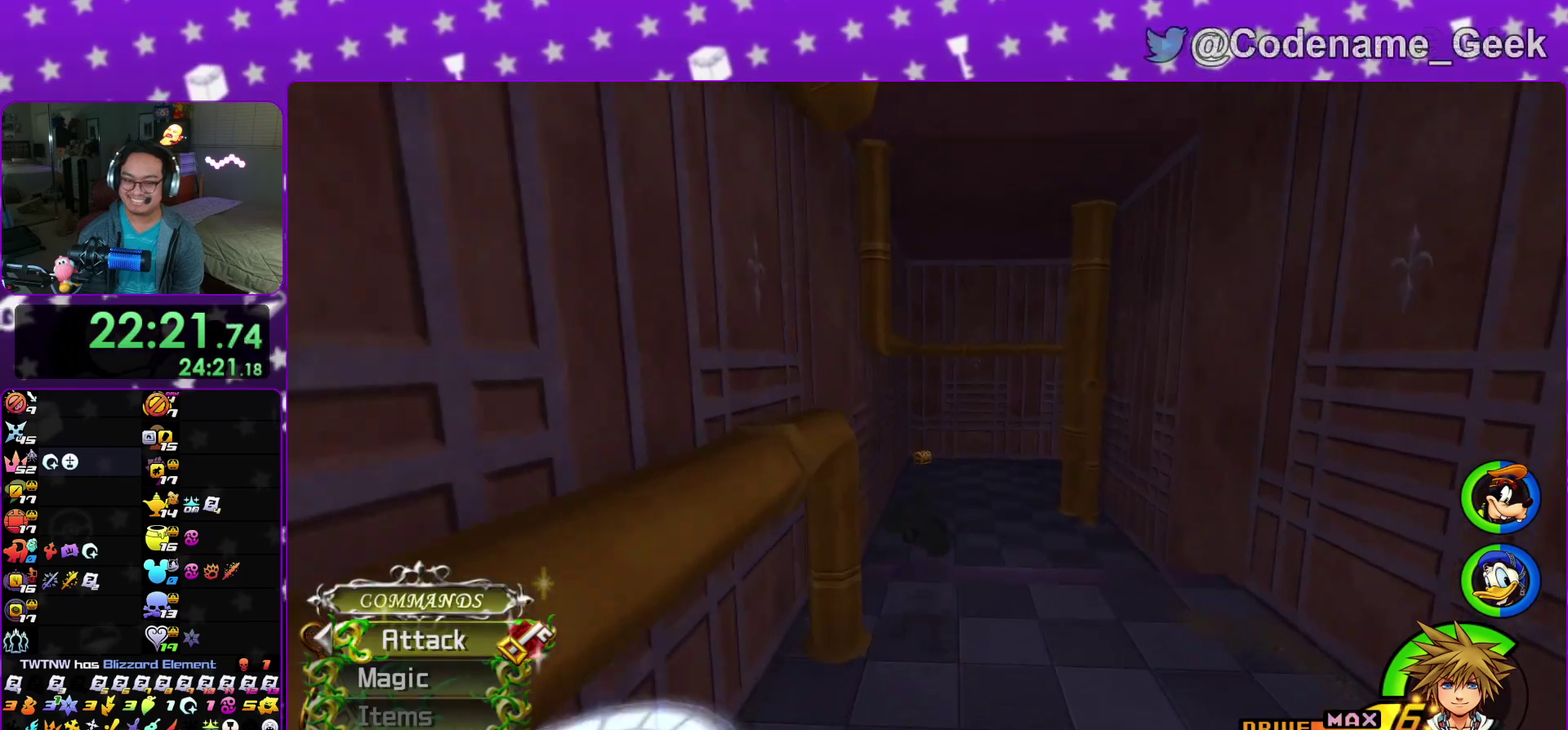
{"dt_ms": 300, "buttons": ["Y"], "left_stick": "up", "right_stick": "center"}
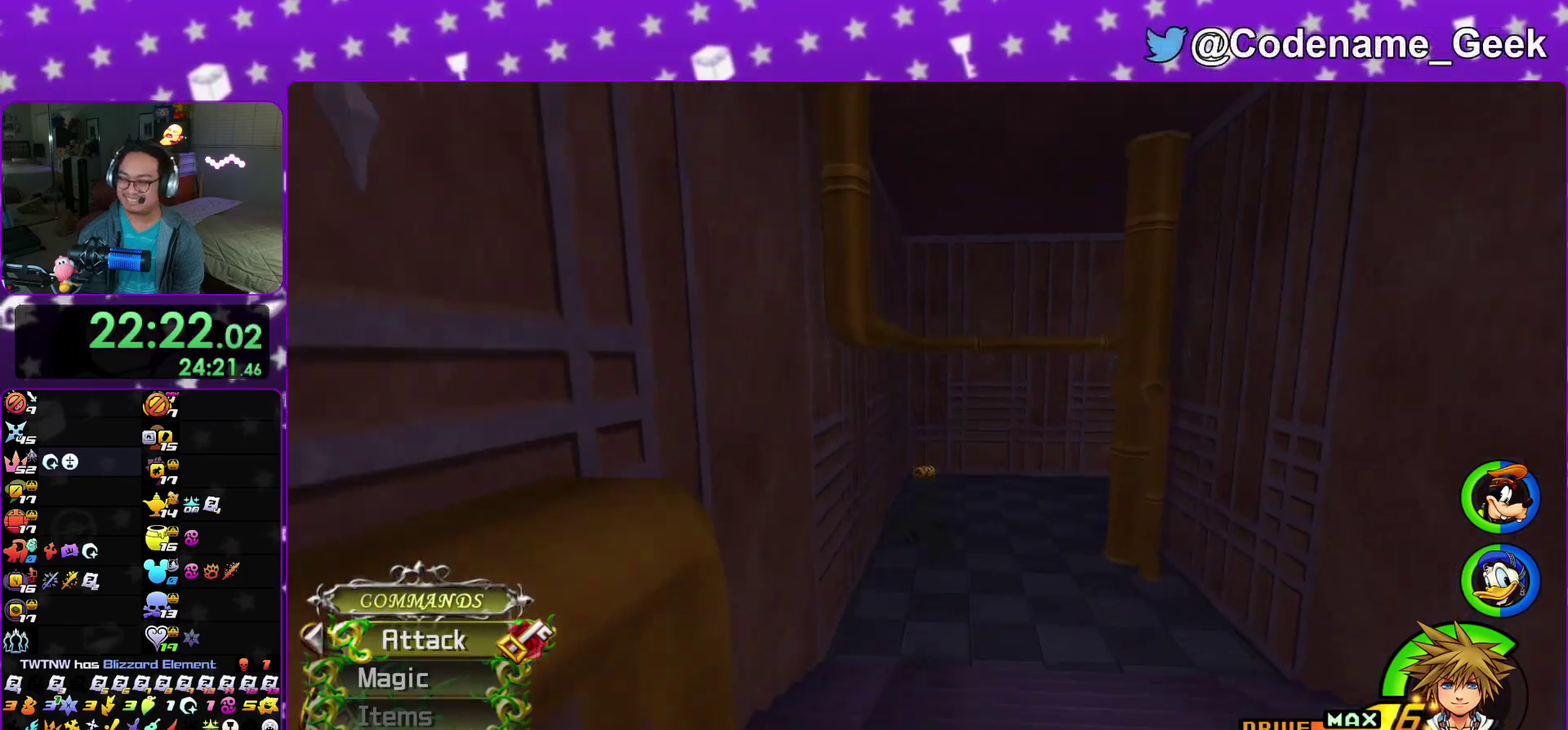
{"dt_ms": 600, "buttons": [], "left_stick": "up", "right_stick": "center"}
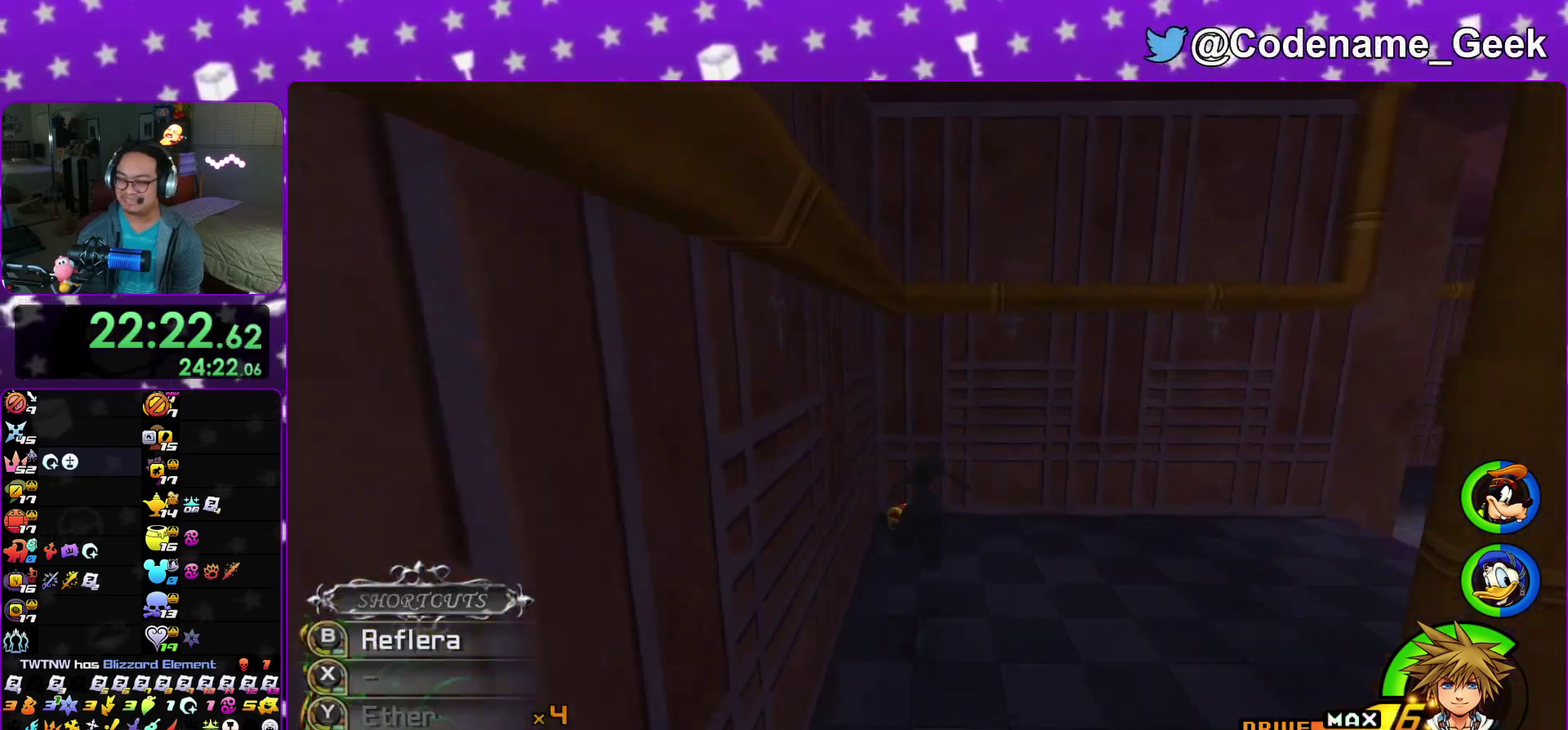
{"dt_ms": 400, "buttons": [], "left_stick": "up", "right_stick": "right"}
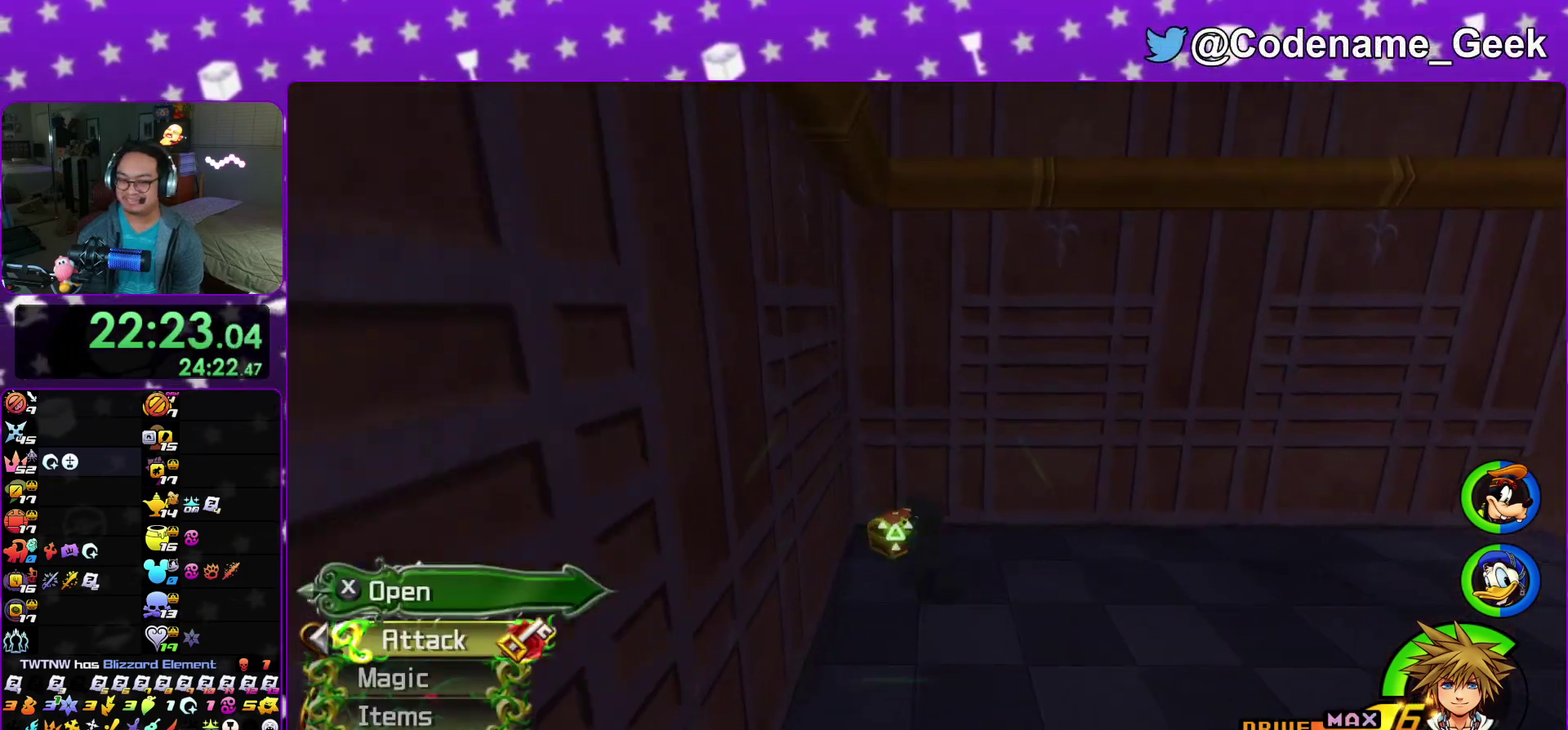
{"dt_ms": 400, "buttons": ["X"], "left_stick": "right", "right_stick": "right"}
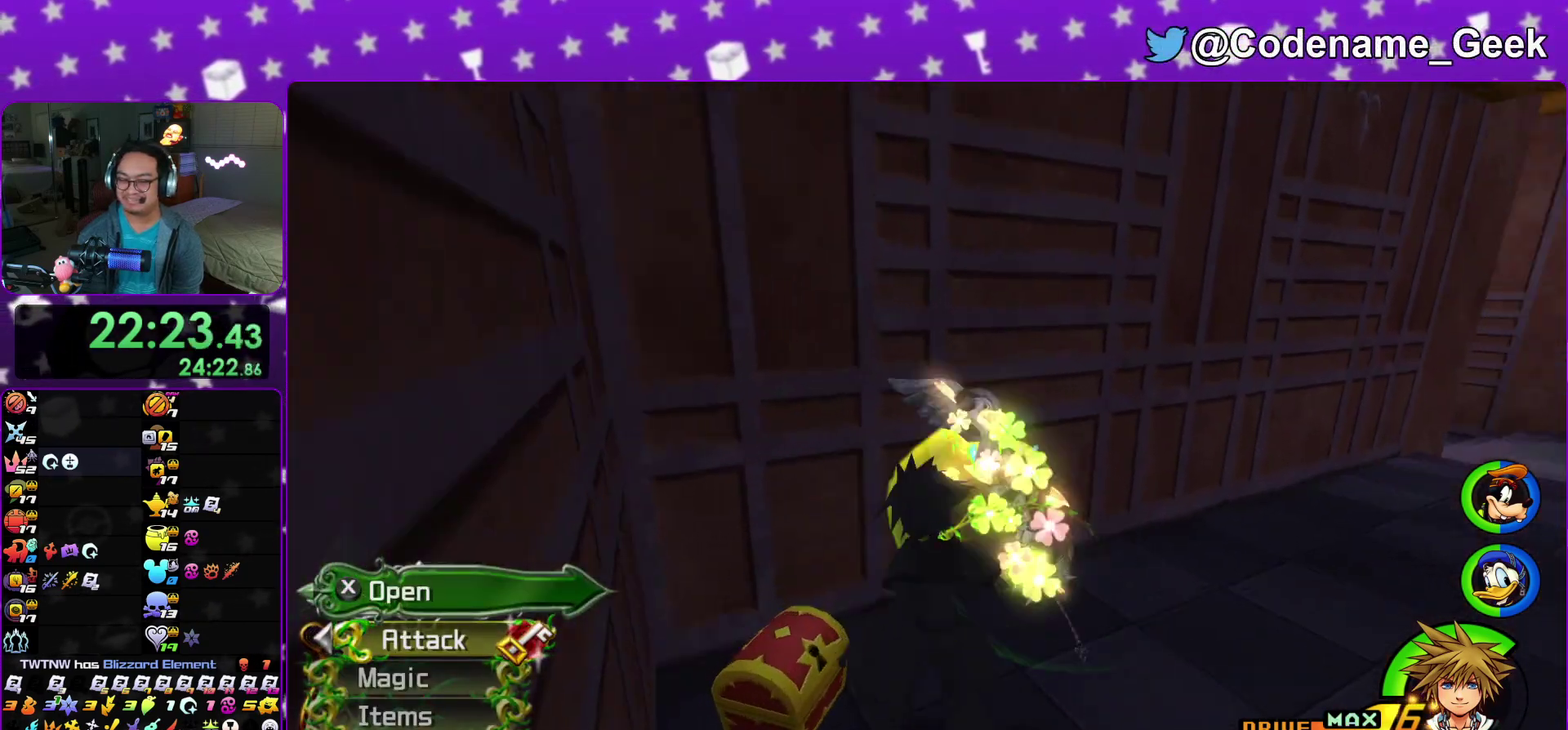
{"dt_ms": 600, "buttons": ["X"], "left_stick": "right", "right_stick": "center", "events": [[67, "X", "up"], [167, "X", "down"], [167, "right_stick", "center"], [233, "X", "up"], [350, "X", "down"]]}
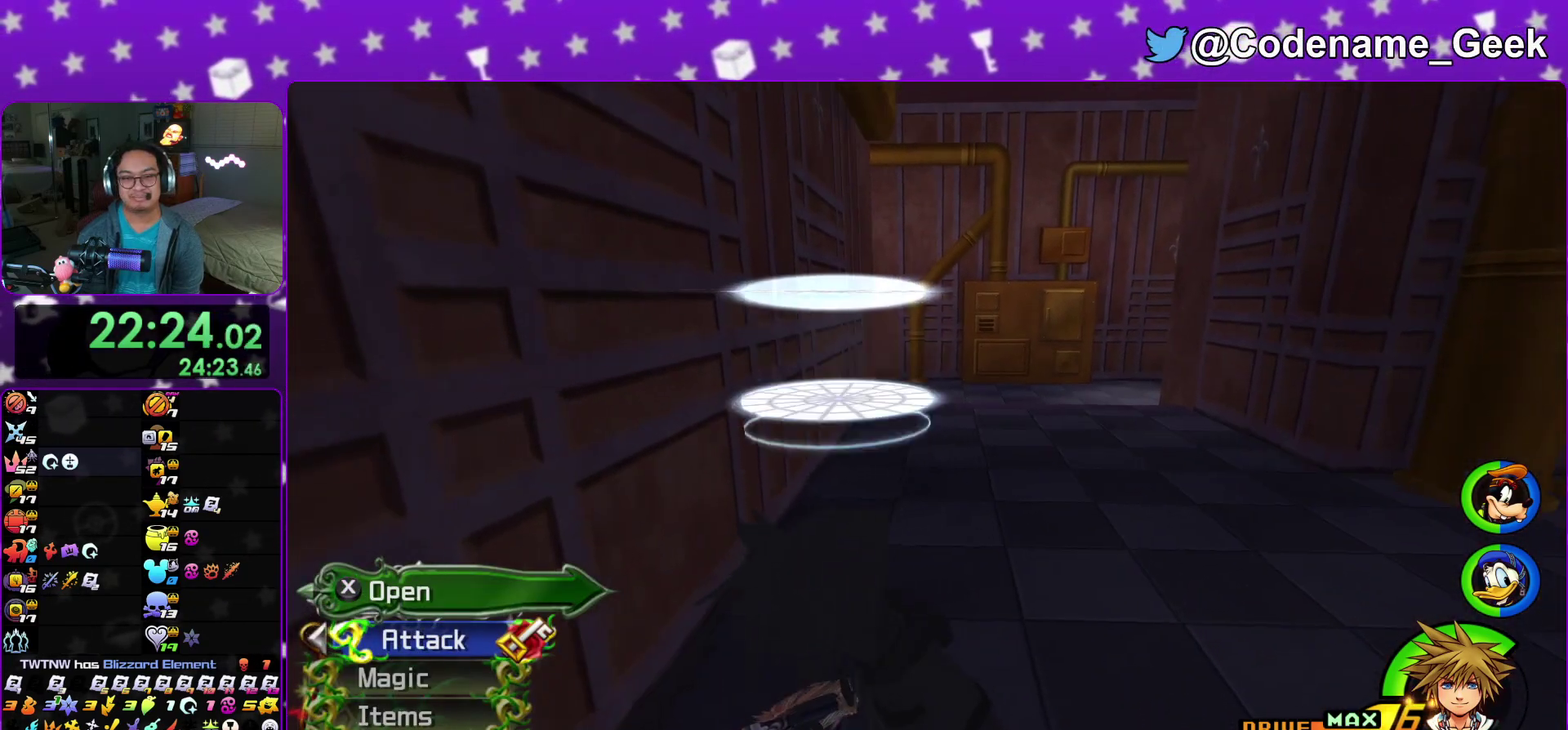
{"dt_ms": 300, "buttons": [], "left_stick": "right", "right_stick": "center", "events": [[50, "X", "up"]]}
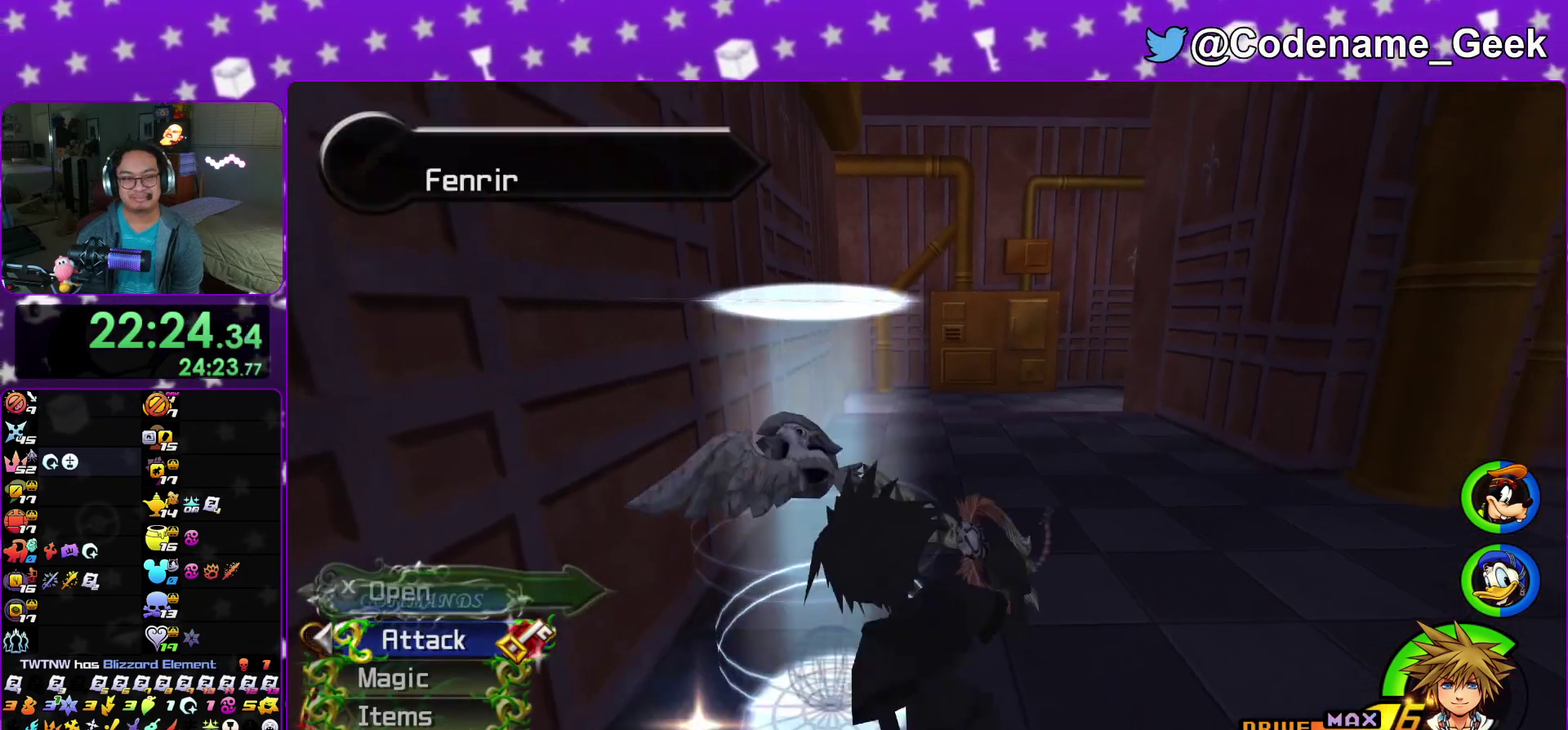
{"dt_ms": 700, "buttons": ["Y"], "left_stick": "up", "right_stick": "center"}
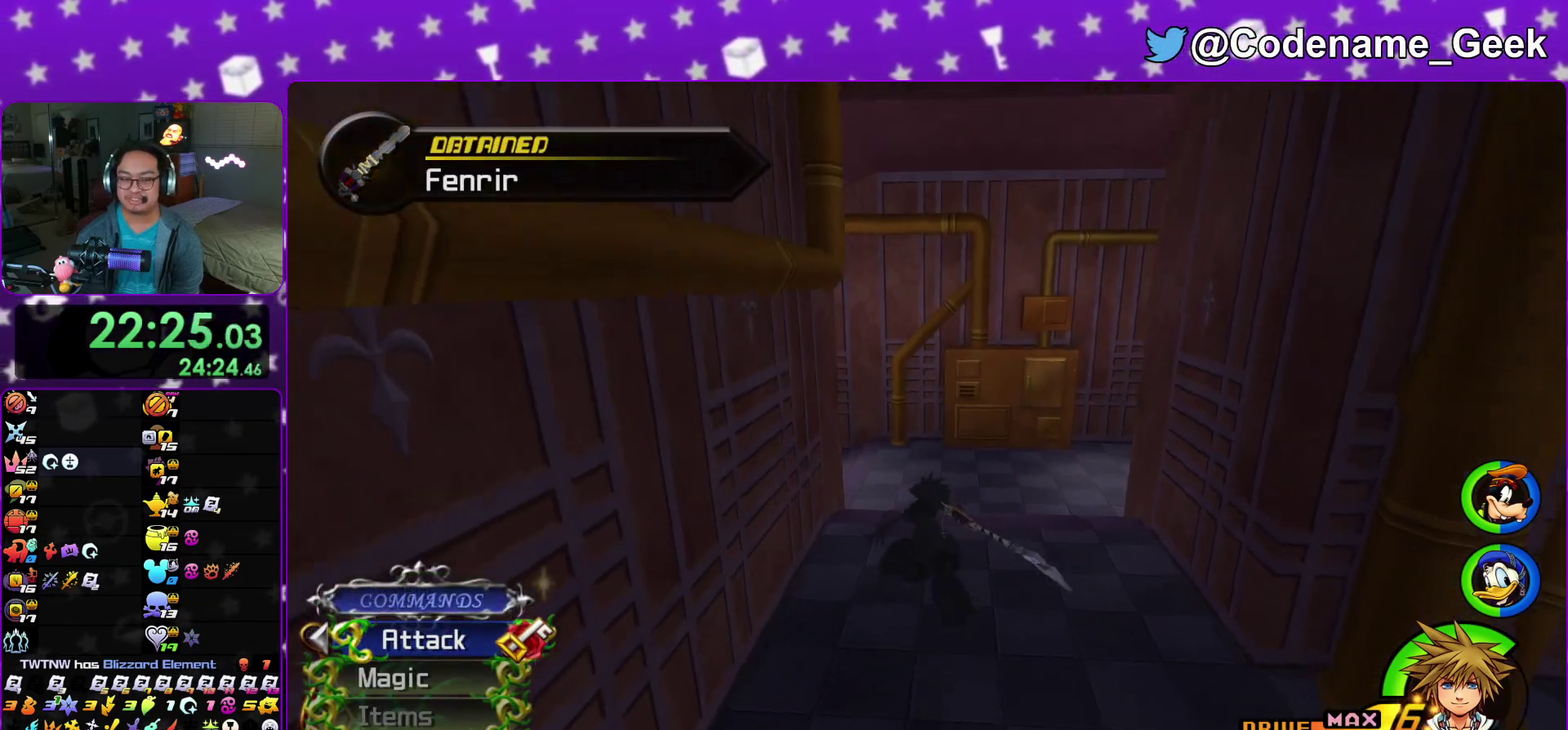
{"dt_ms": 400, "buttons": ["Y"], "left_stick": "up", "right_stick": "left"}
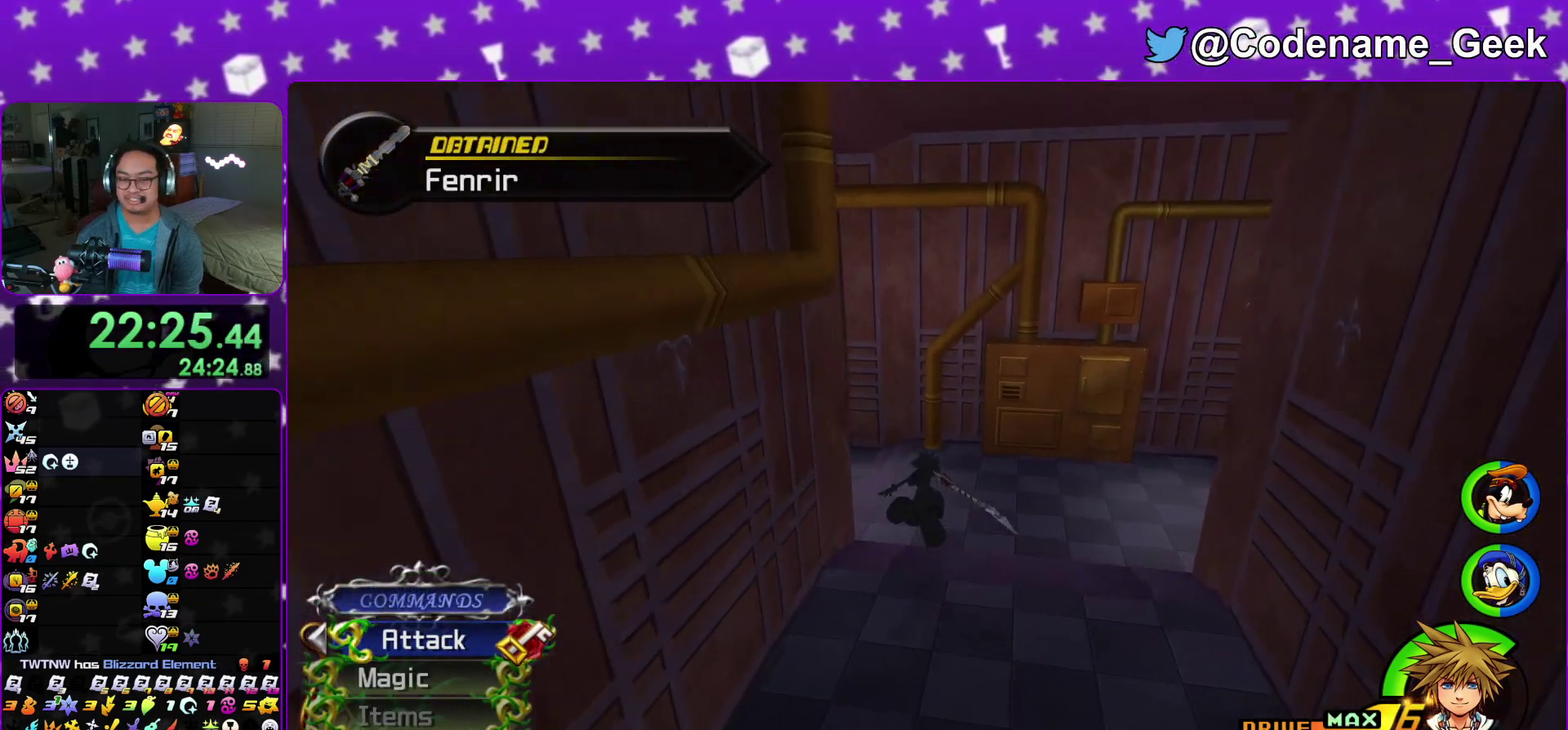
{"dt_ms": 600, "buttons": ["Y"], "left_stick": "up", "right_stick": "right"}
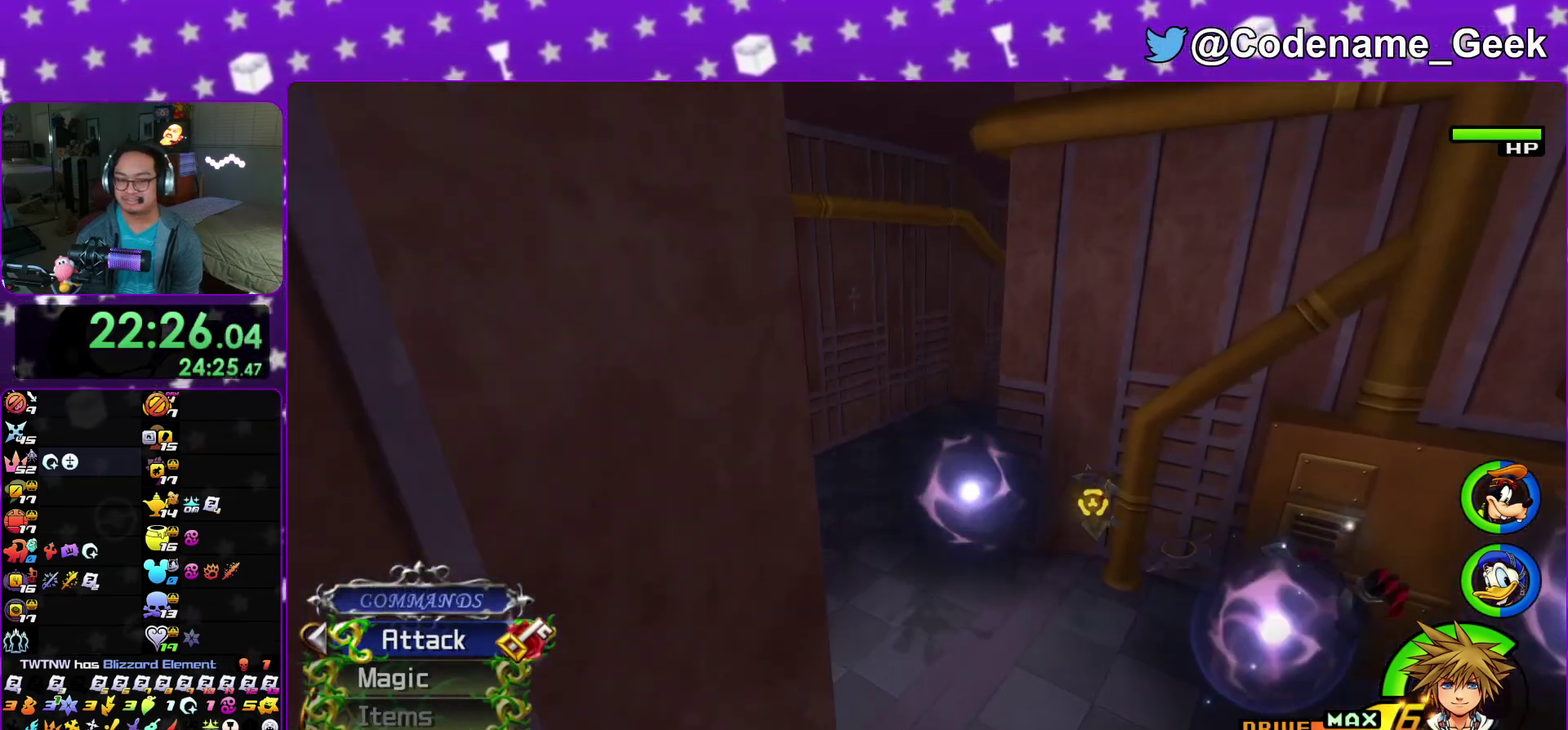
{"dt_ms": 300, "buttons": ["Y"], "left_stick": "up", "right_stick": "right"}
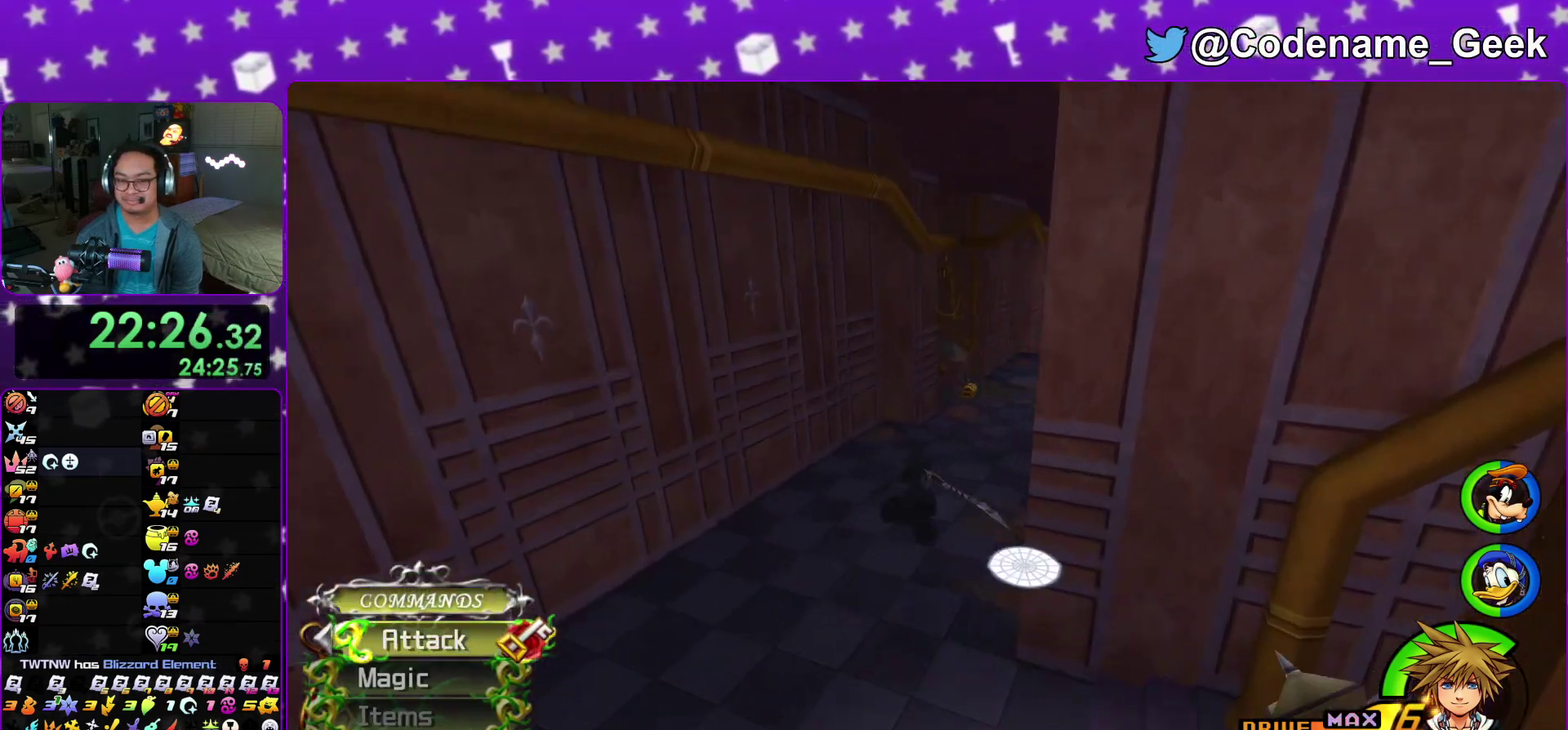
{"dt_ms": 700, "buttons": ["Y"], "left_stick": "up", "right_stick": "down-right"}
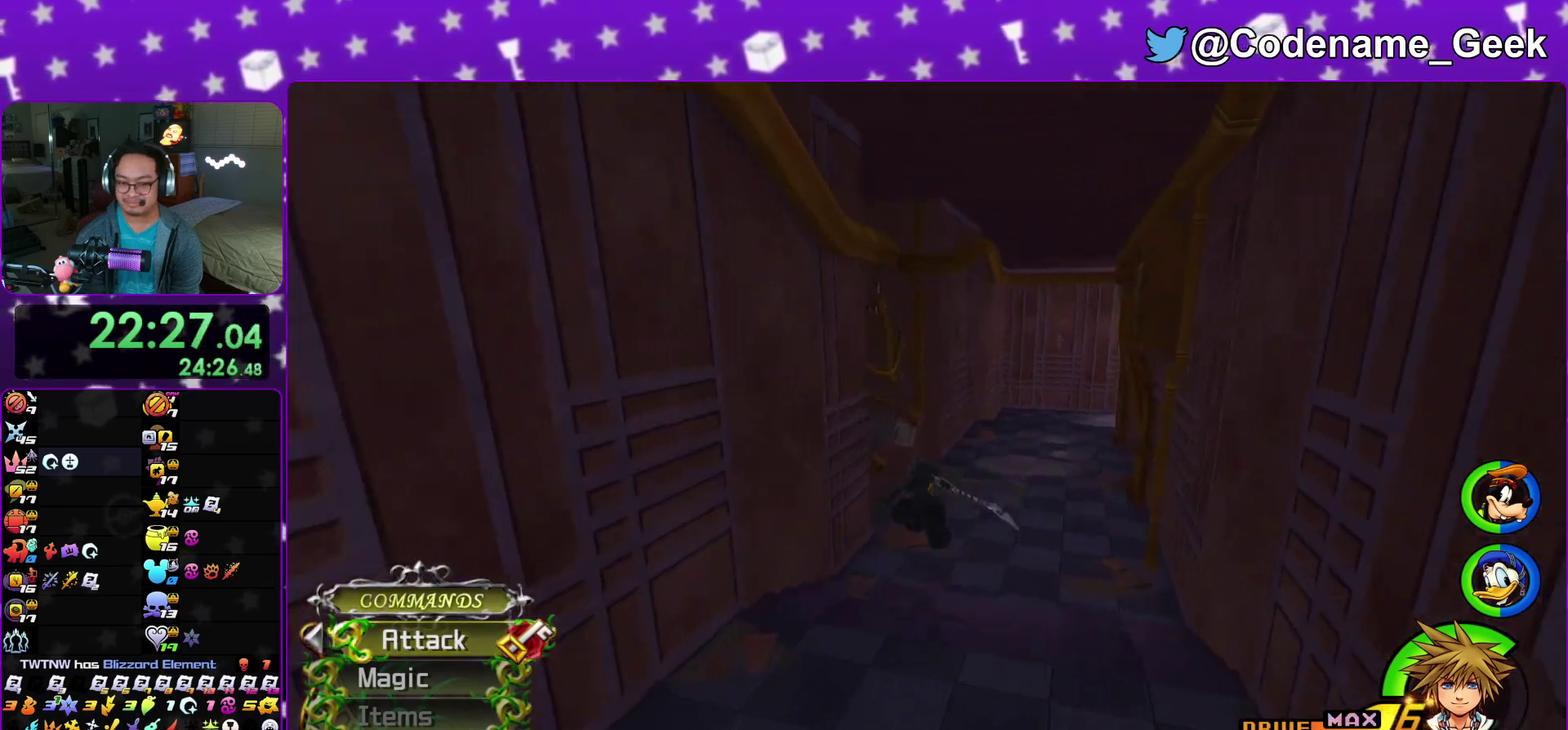
{"dt_ms": 400, "buttons": [], "left_stick": "up", "right_stick": "center"}
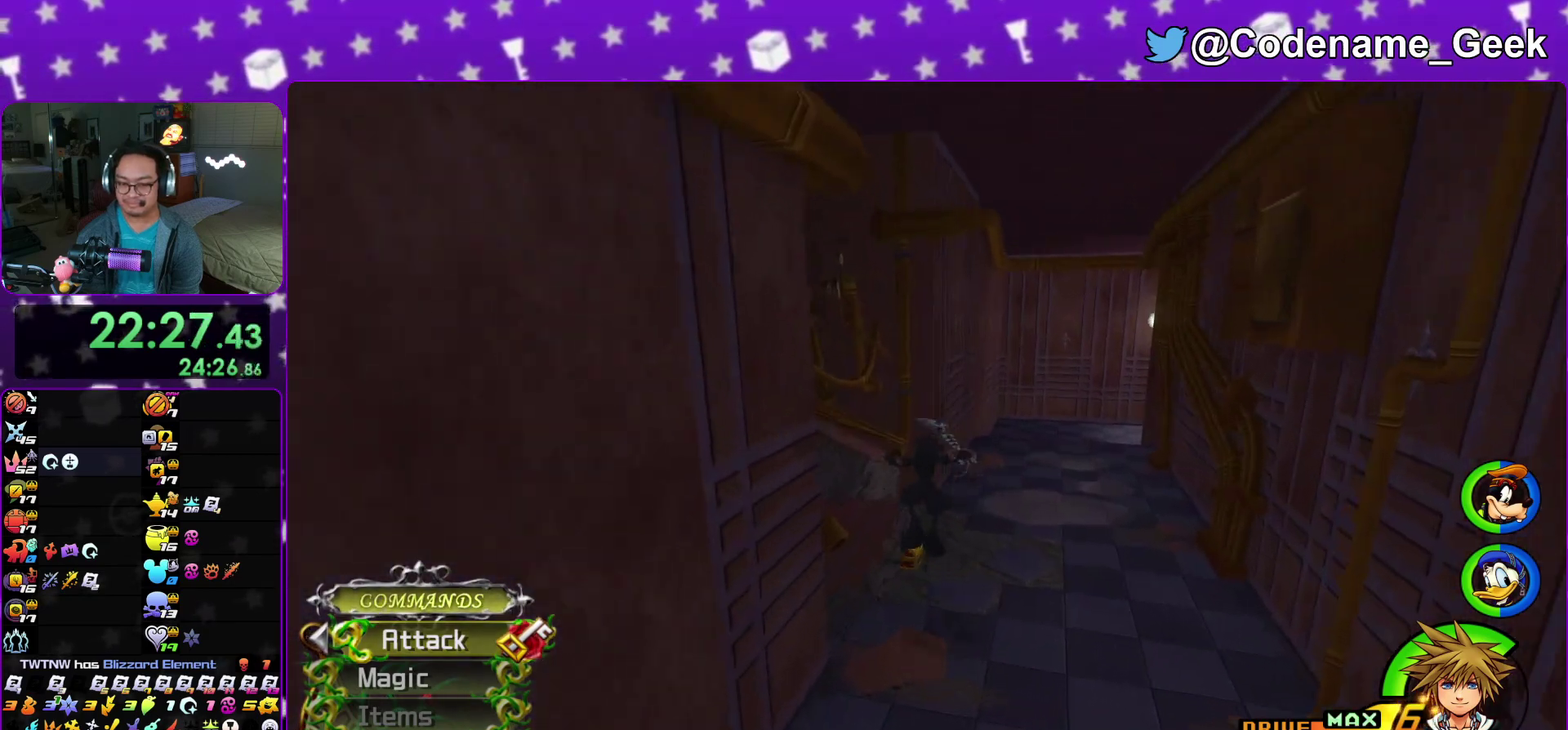
{"dt_ms": 600, "buttons": [], "left_stick": "up", "right_stick": "right"}
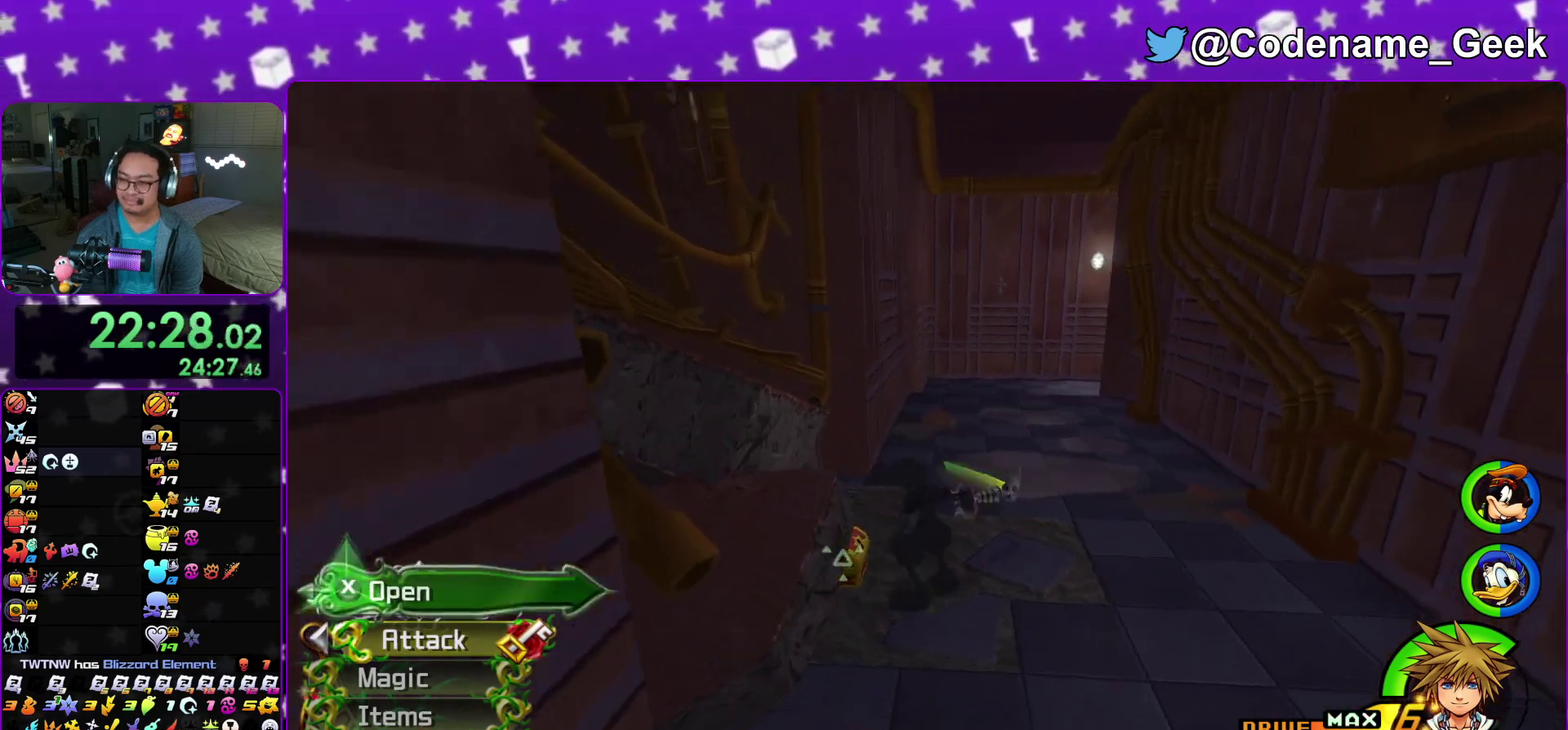
{"dt_ms": 600, "buttons": [], "left_stick": "left", "right_stick": "center"}
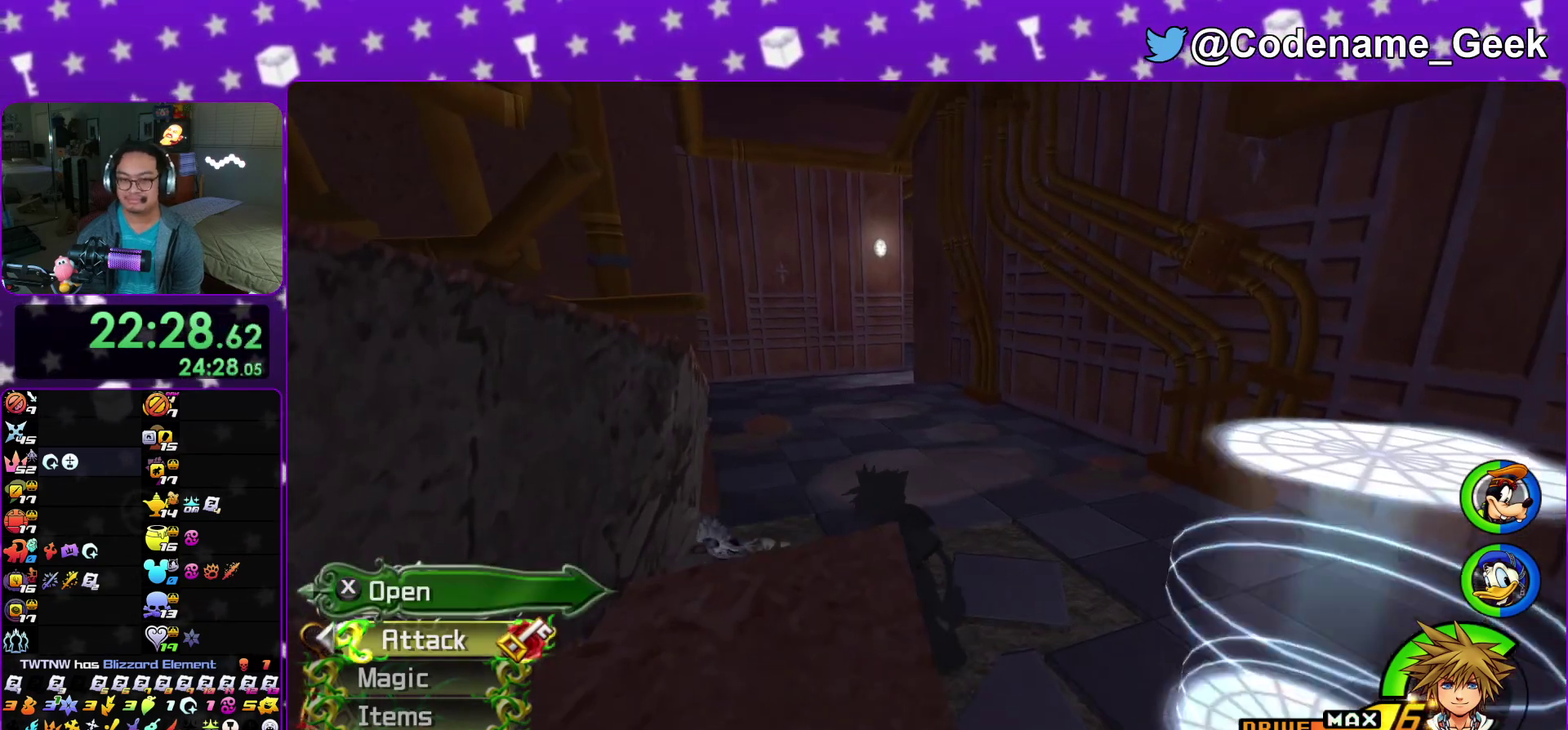
{"dt_ms": 400, "buttons": [], "left_stick": "left", "right_stick": "center", "events": []}
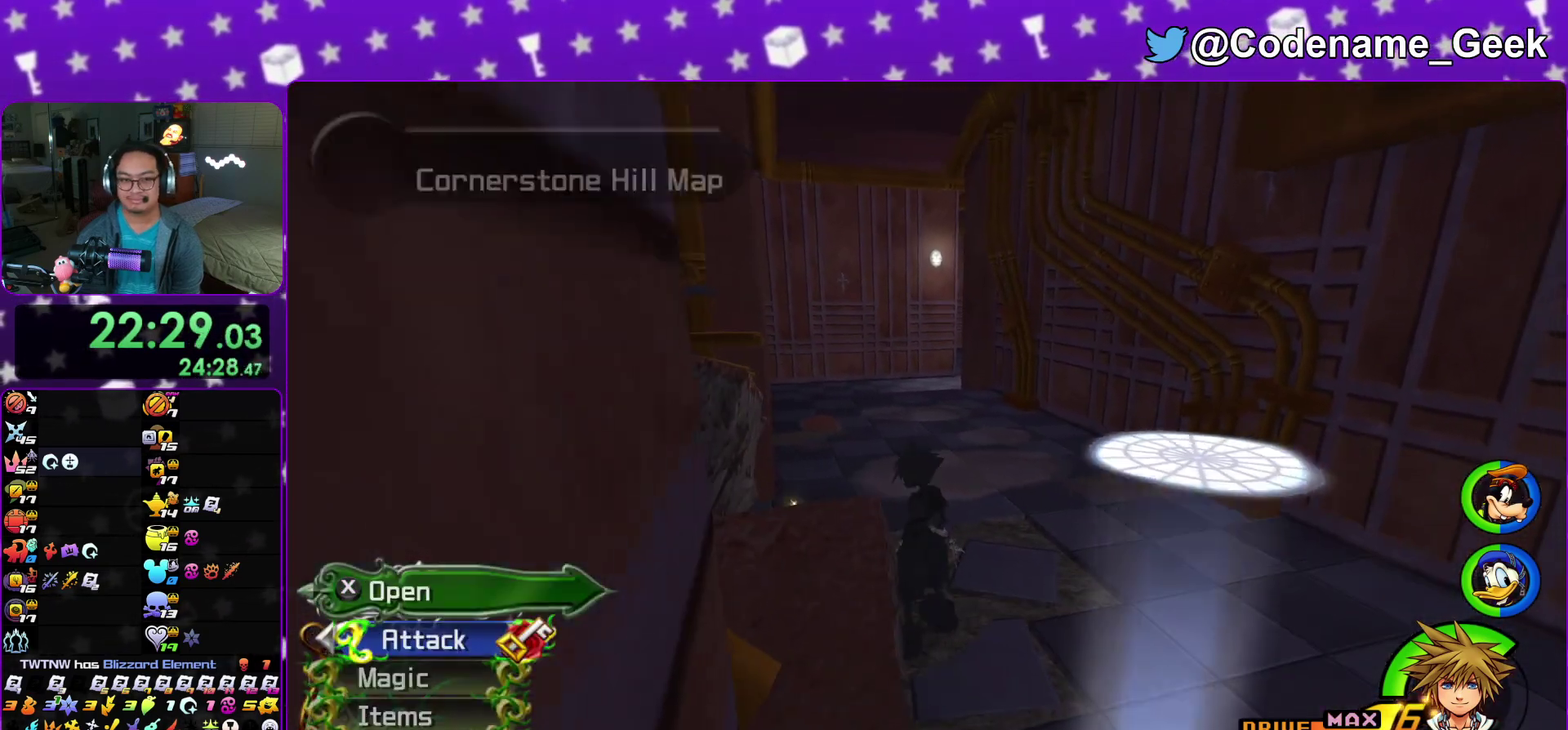
{"dt_ms": 500, "buttons": ["Y"], "left_stick": "up", "right_stick": "center"}
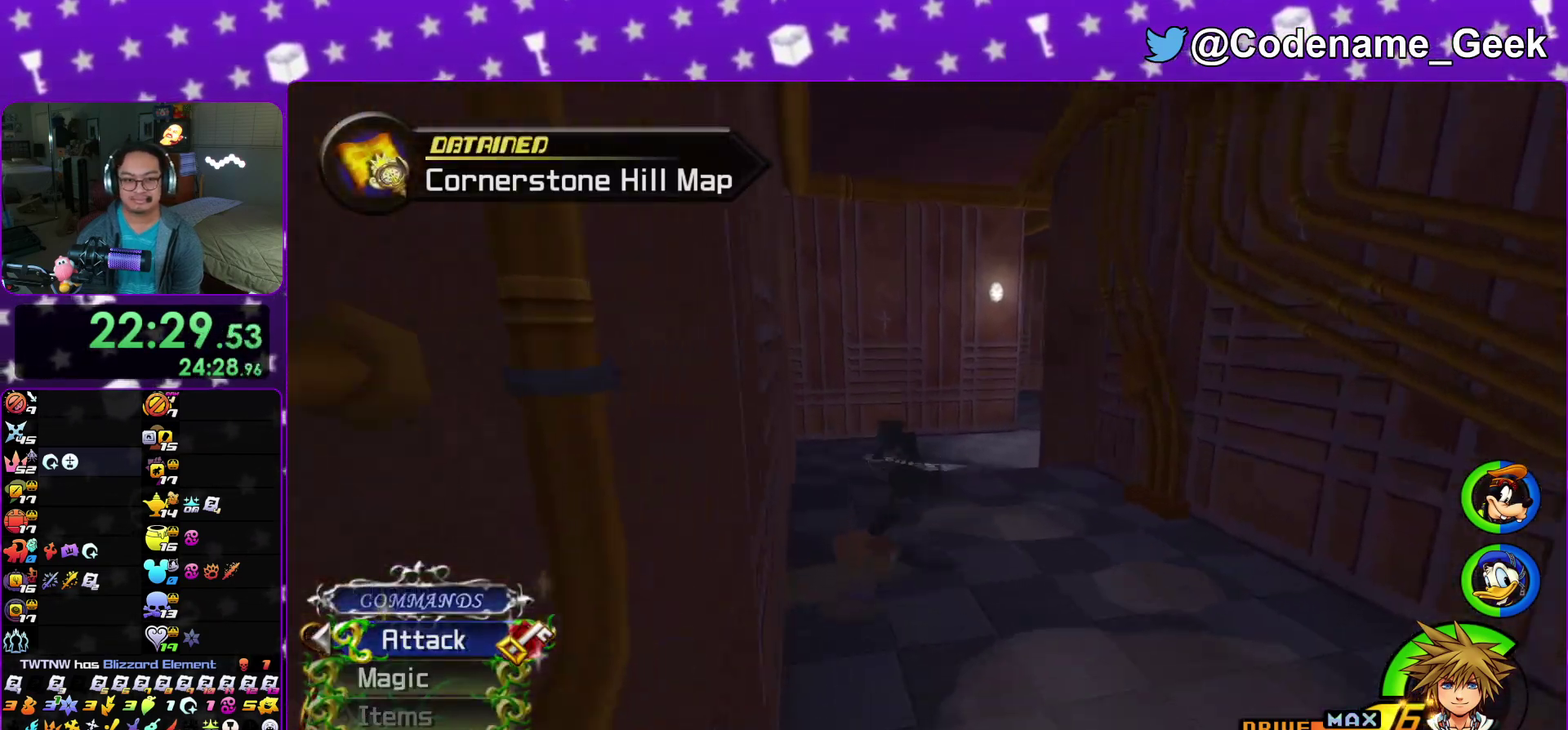
{"dt_ms": 500, "buttons": ["B"], "left_stick": "right", "right_stick": "center"}
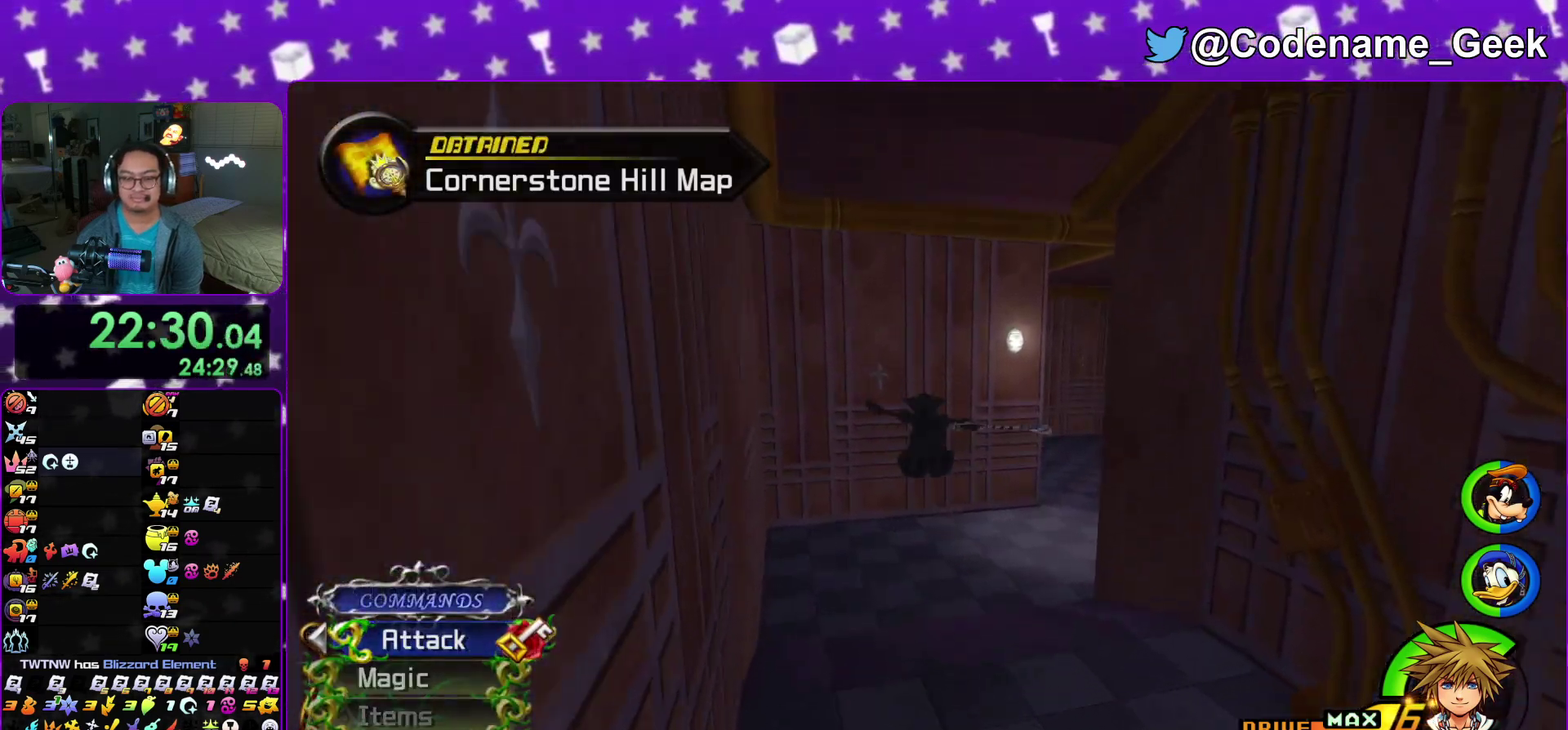
{"dt_ms": 500, "buttons": ["Y"], "left_stick": "right", "right_stick": "right", "events": [[200, "B", "up"], [250, "Y", "down"], [400, "right_stick", "right"]]}
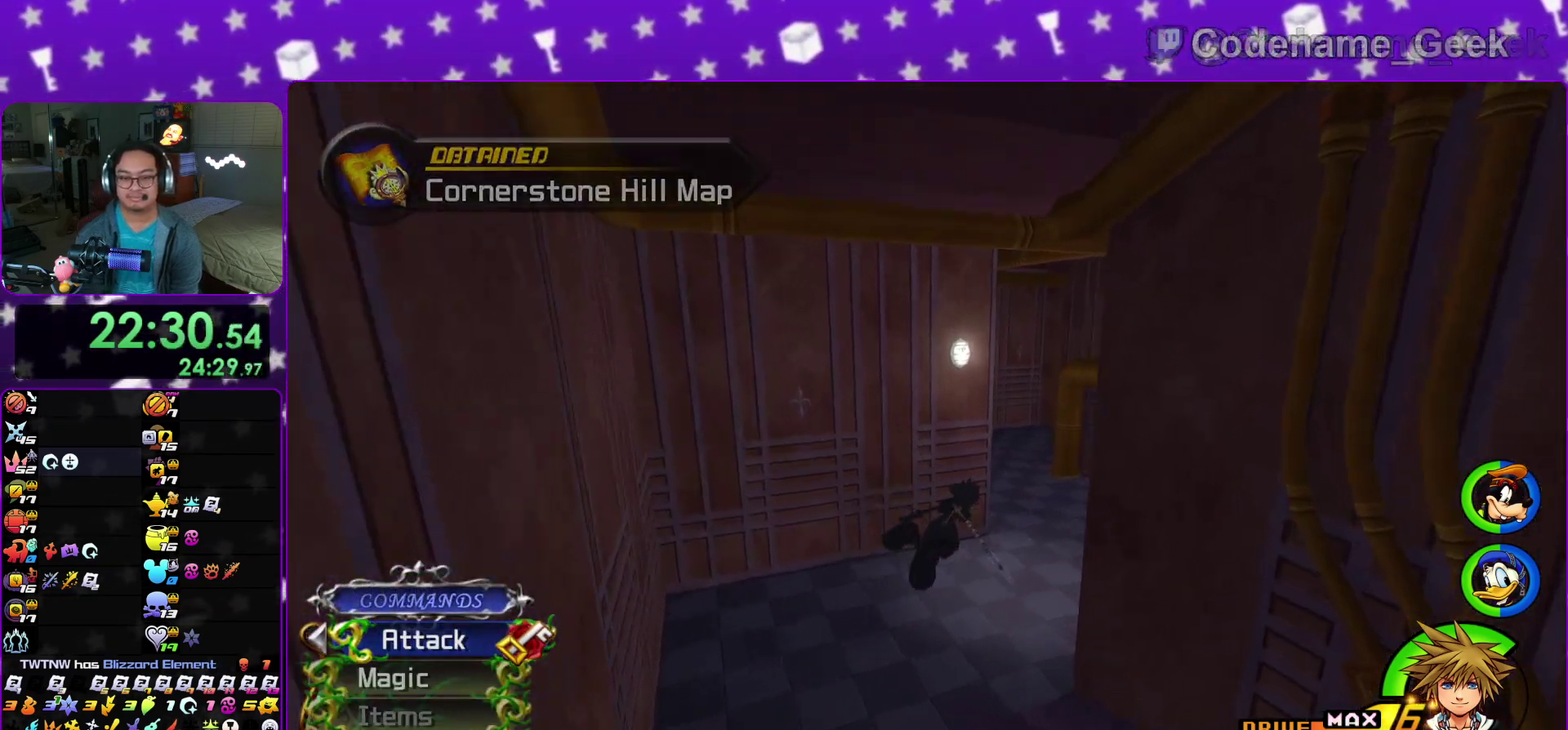
{"dt_ms": 500, "buttons": ["Y"], "left_stick": "right", "right_stick": "center", "events": [[150, "right_stick", "center"], [300, "right_stick", "right"], [367, "right_stick", "center"]]}
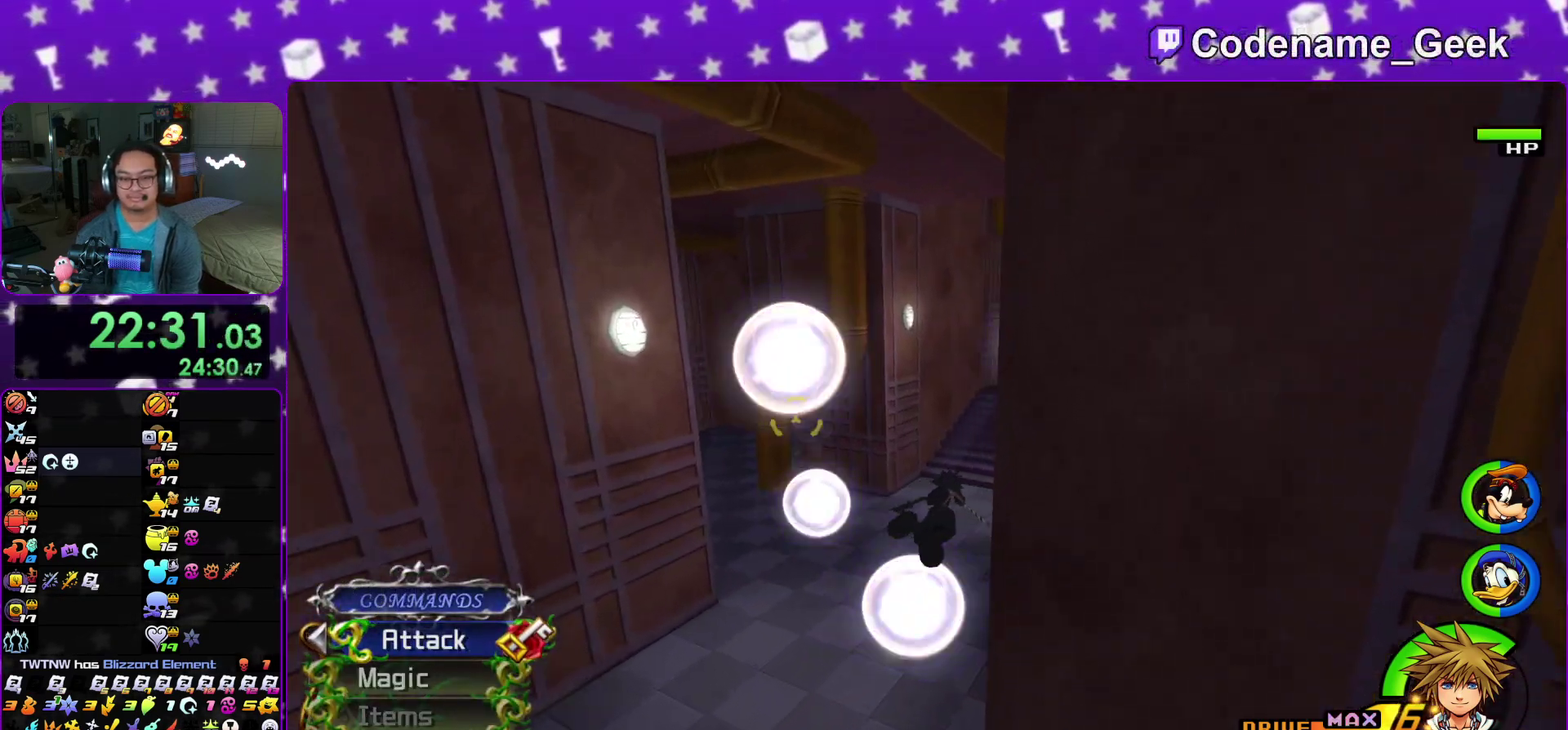
{"dt_ms": 400, "buttons": ["Y"], "left_stick": "right", "right_stick": "center", "events": []}
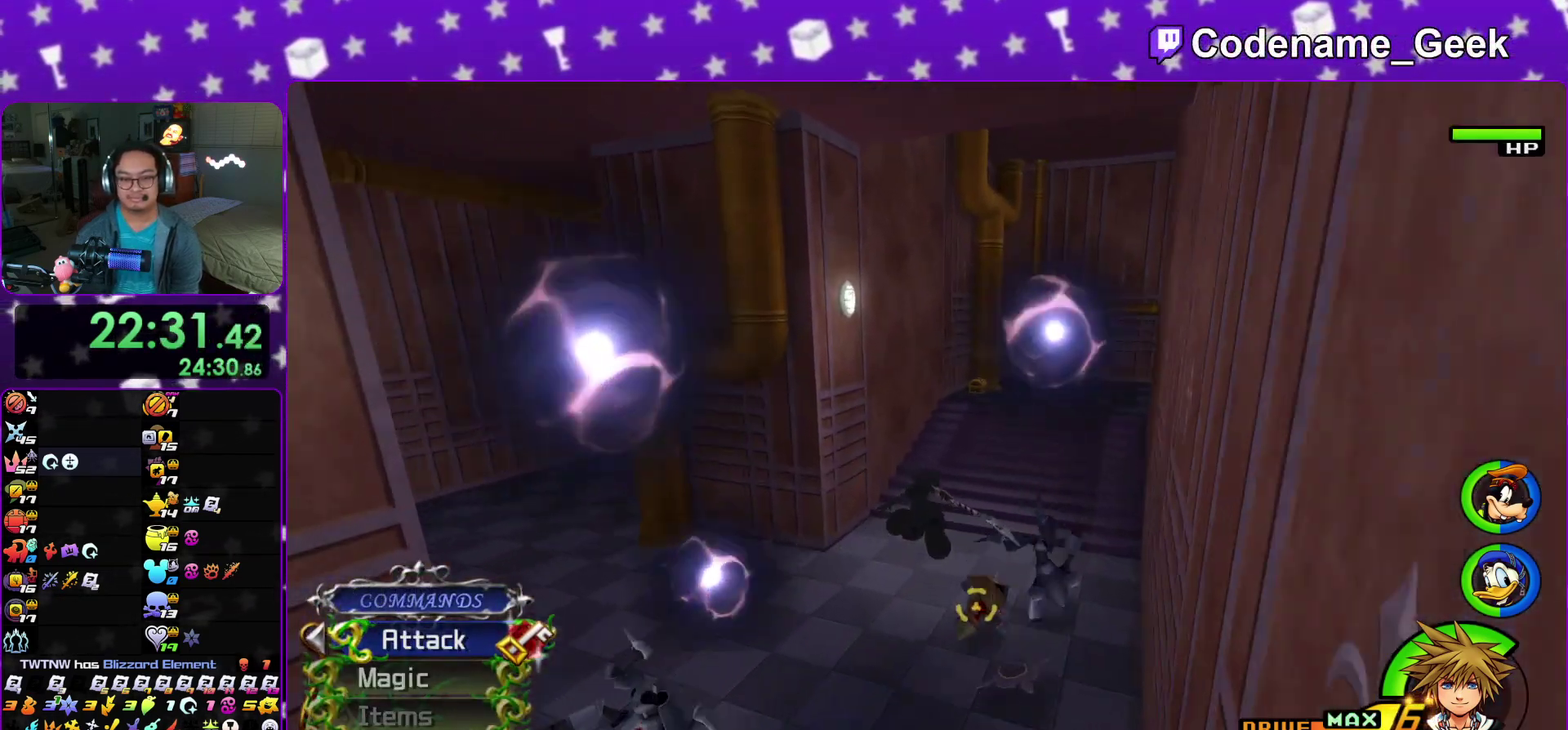
{"dt_ms": 600, "buttons": [], "left_stick": "right", "right_stick": "center", "events": [[17, "Y", "up"], [167, "right_stick", "down-right"], [217, "right_stick", "center"], [417, "right_stick", "down-right"], [483, "right_stick", "center"]]}
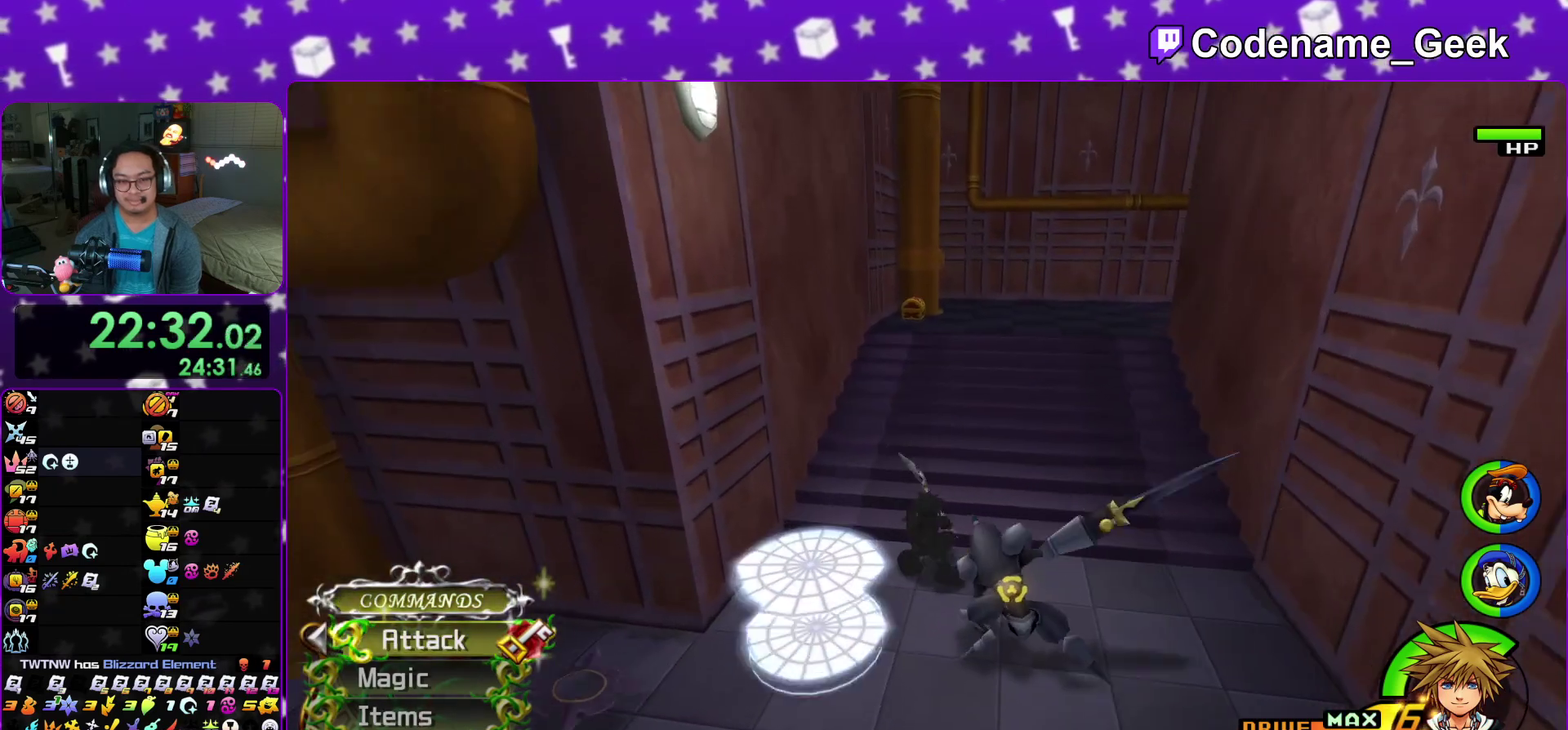
{"dt_ms": 400, "buttons": [], "left_stick": "right", "right_stick": "center", "events": [[117, "Y", "down"], [183, "Y", "up"], [283, "Y", "down"], [367, "Y", "up"]]}
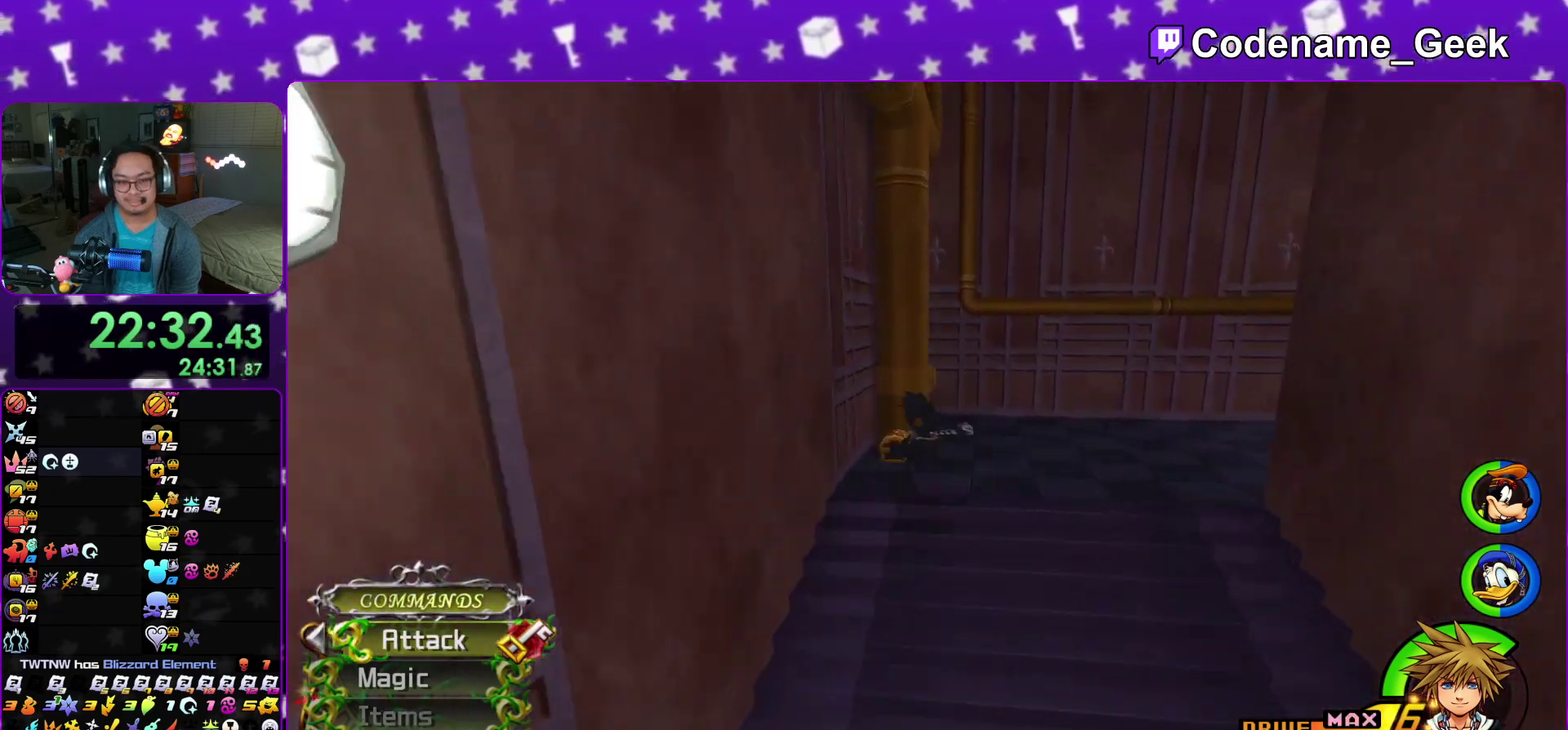
{"dt_ms": 800, "buttons": [], "left_stick": "down-right", "right_stick": "right", "events": [[217, "left_stick", "center"], [333, "left_stick", "left"], [367, "right_stick", "right"], [500, "X", "down"], [567, "left_stick", "right"], [617, "X", "up"], [717, "X", "down"], [783, "left_stick", "down-right"], [800, "X", "up"]]}
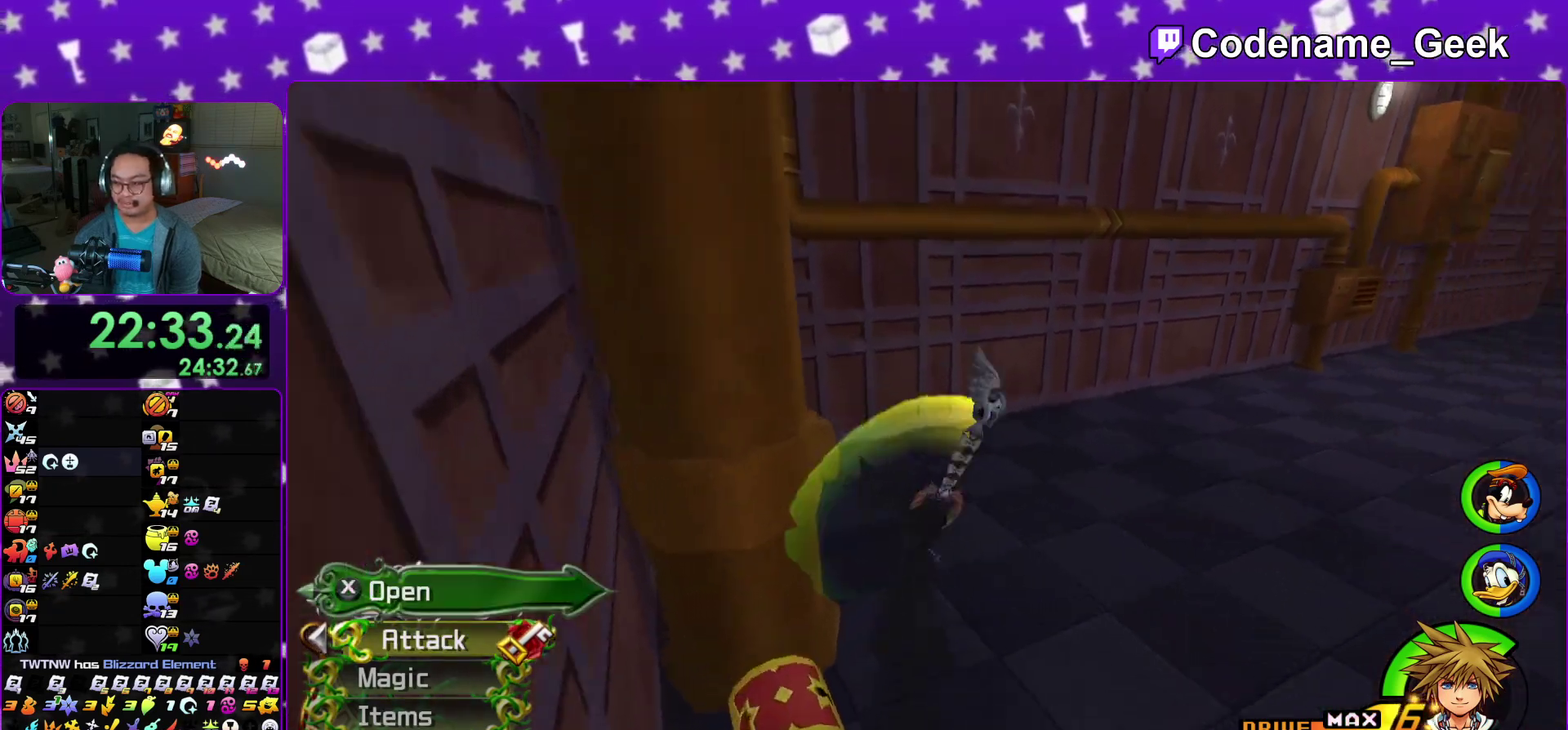
{"dt_ms": 300, "buttons": ["X"], "left_stick": "down-right", "right_stick": "center", "events": [[100, "X", "down"], [150, "right_stick", "center"], [200, "X", "up"], [283, "X", "down"]]}
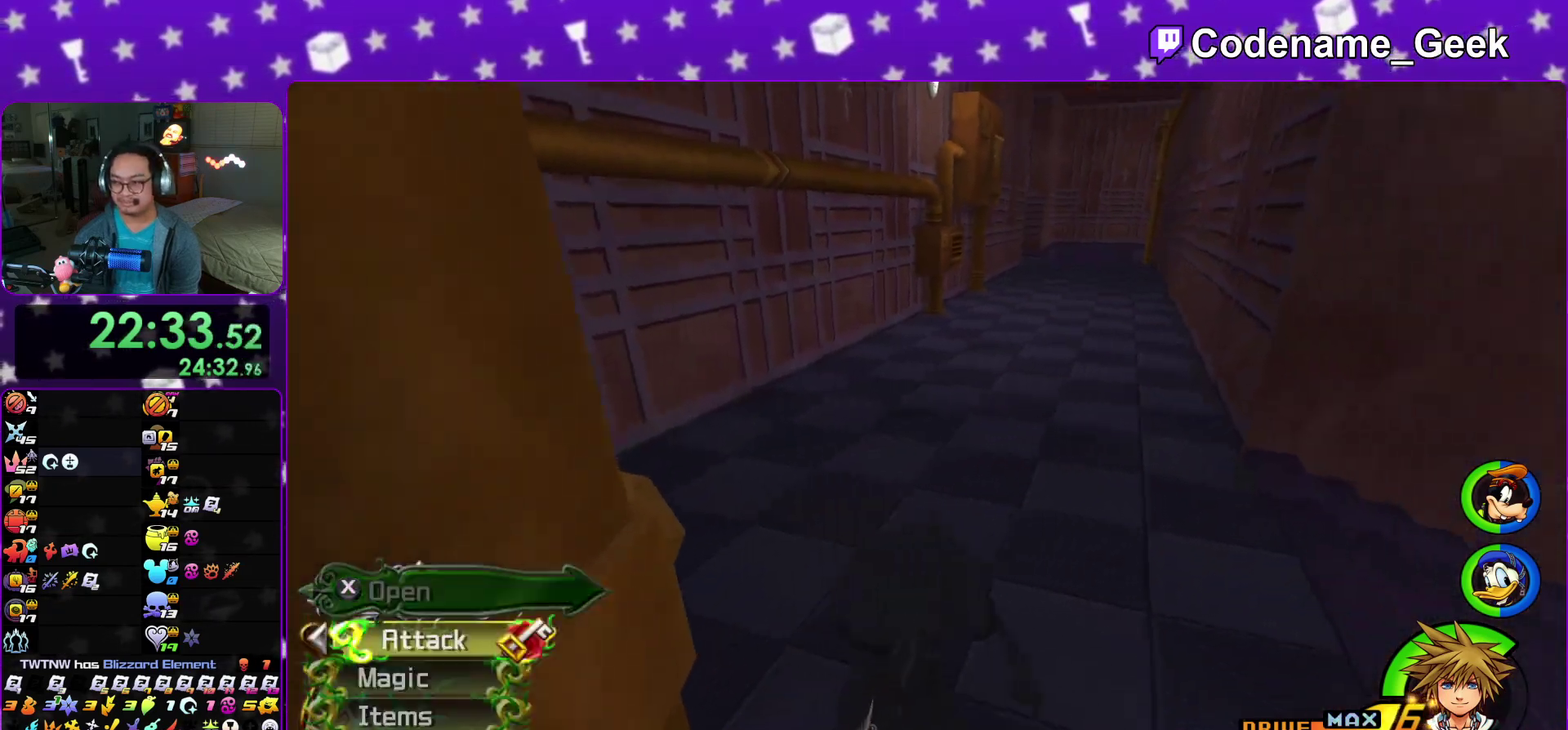
{"dt_ms": 500, "buttons": [], "left_stick": "up", "right_stick": "center"}